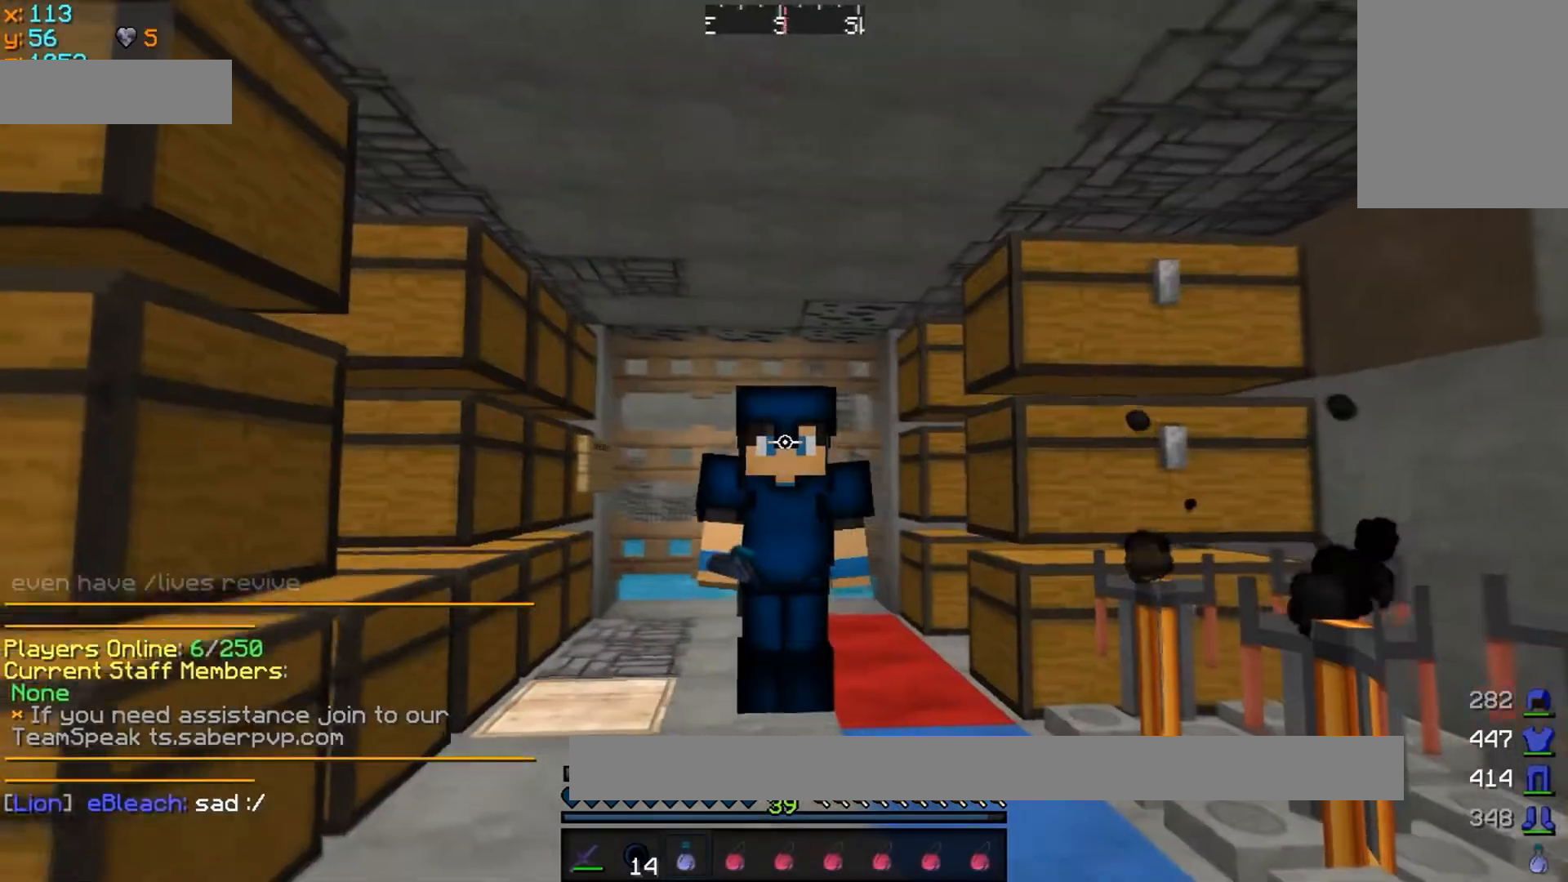
Gameplay with keyboard and mouse; each line is a JSON object with the keys and mouse buttons held at the frame after it. "events" lists presses ("down") and releases ("up") of "a", "d", "s", "w", "mouse_left" and "mouse_right" between this image and that frame as [ms after this image, input, new state], when the widget could be followed in between. "mouse_left", "mouse_right" = the "left", "right" buttons of the "mouse" list. No other keys are recorded. Fast repeated clicks can show as one long hold. Mouse movement is not recorded.
{"keys": [], "mouse": ["left", "right"], "events": [[450, "mouse_left", "down"], [500, "mouse_right", "down"]]}
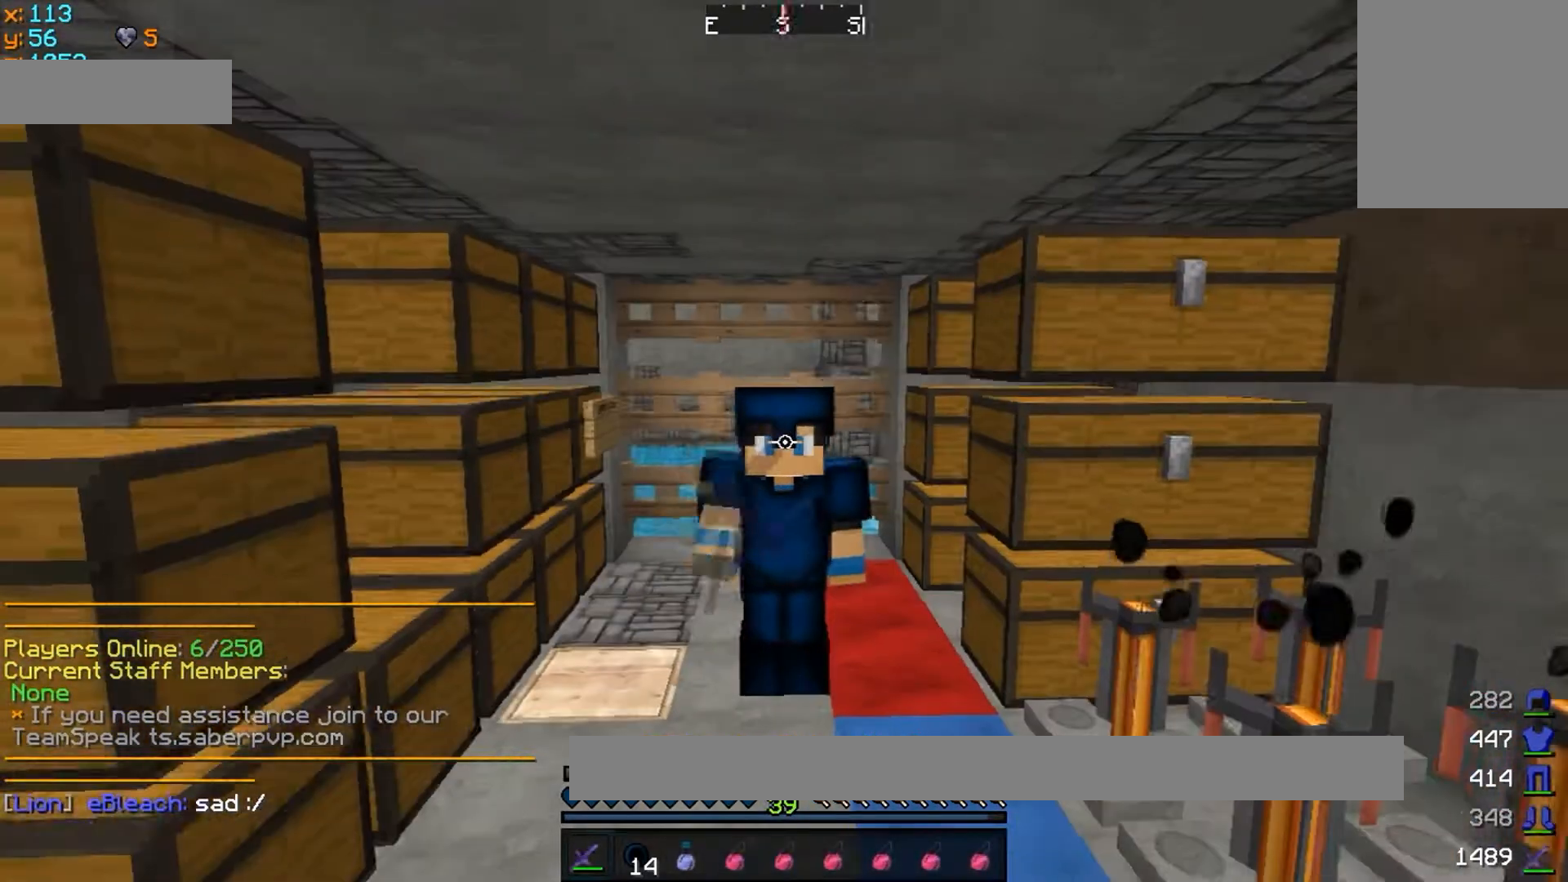
{"keys": [], "mouse": ["left"], "events": [[67, "mouse_left", "up"], [100, "mouse_left", "down"], [200, "mouse_left", "up"], [200, "mouse_right", "up"], [250, "mouse_left", "down"], [250, "mouse_right", "down"], [300, "mouse_left", "up"], [350, "mouse_right", "up"], [400, "mouse_left", "down"], [400, "mouse_right", "down"], [450, "mouse_left", "up"], [450, "mouse_right", "up"], [500, "mouse_left", "down"]]}
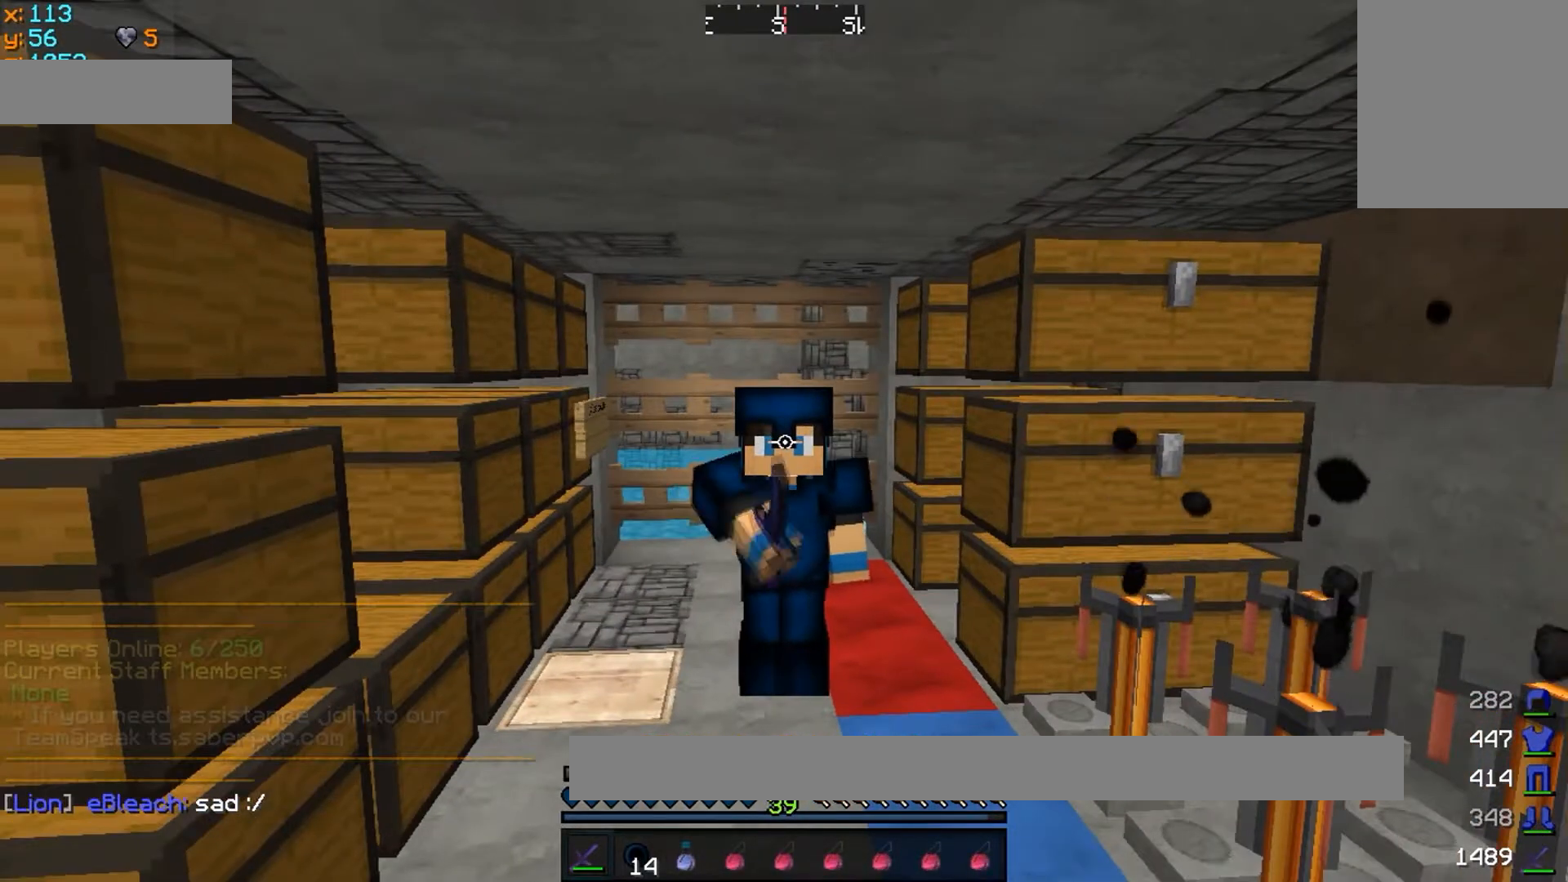
{"keys": [], "mouse": ["left", "right"], "events": [[50, "mouse_right", "down"], [100, "mouse_left", "up"], [100, "mouse_right", "up"], [150, "mouse_left", "down"], [200, "mouse_right", "down"], [250, "mouse_right", "up"], [300, "mouse_left", "up"], [350, "mouse_left", "down"], [400, "mouse_left", "up"], [400, "mouse_right", "down"], [450, "mouse_right", "up"], [500, "mouse_left", "down"], [500, "mouse_right", "down"]]}
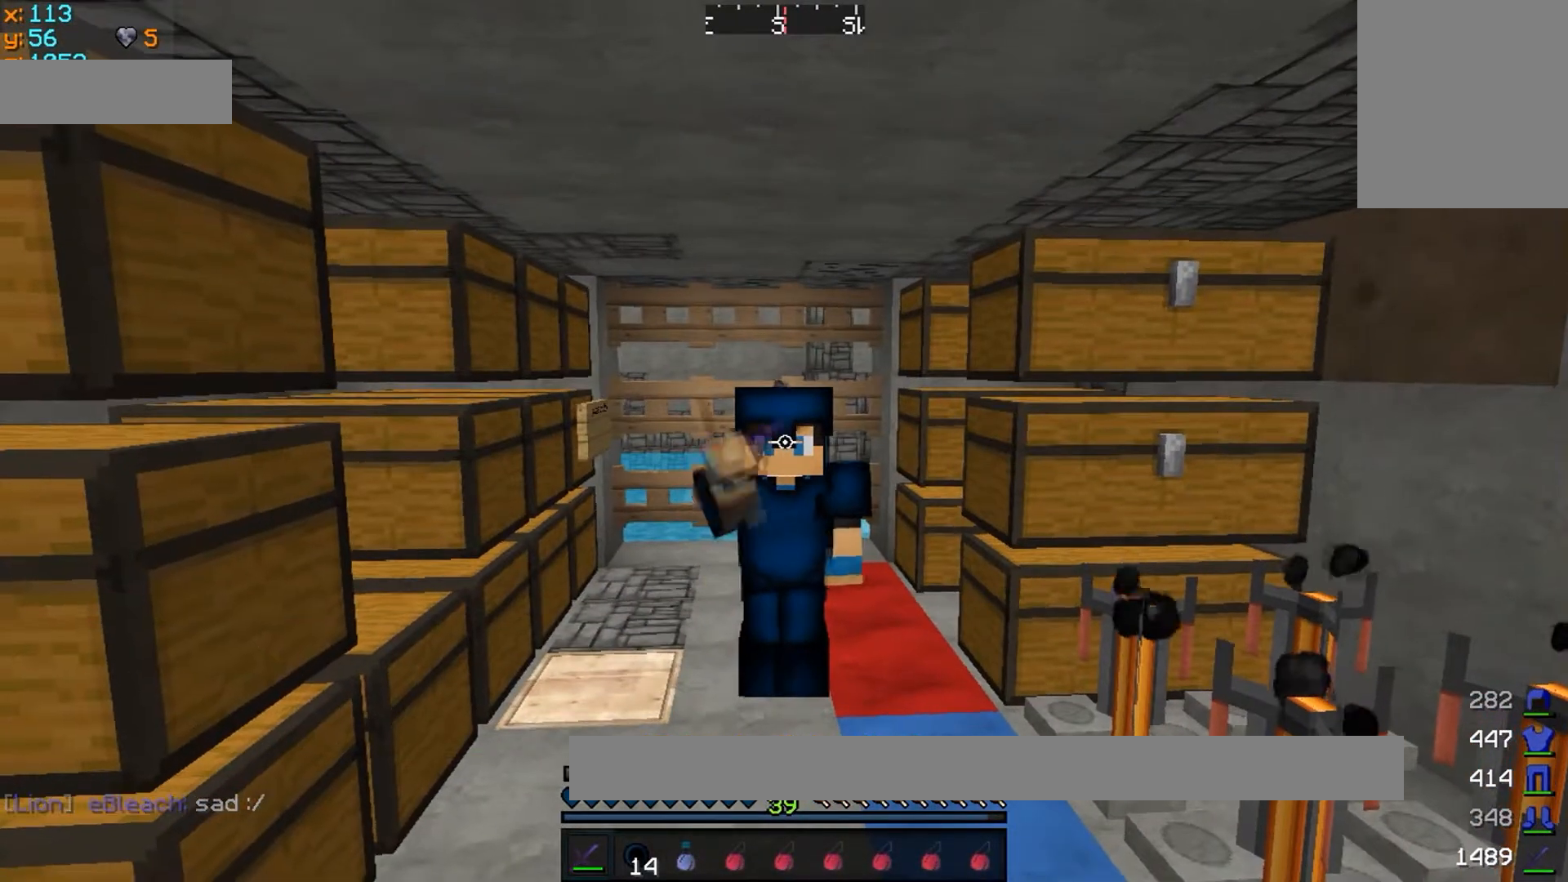
{"keys": [], "mouse": [], "events": [[100, "mouse_left", "up"], [100, "mouse_right", "up"], [200, "mouse_left", "down"], [200, "mouse_right", "down"], [250, "mouse_right", "up"], [300, "mouse_left", "up"], [350, "mouse_left", "down"], [350, "mouse_right", "down"], [450, "mouse_left", "up"], [450, "mouse_right", "up"]]}
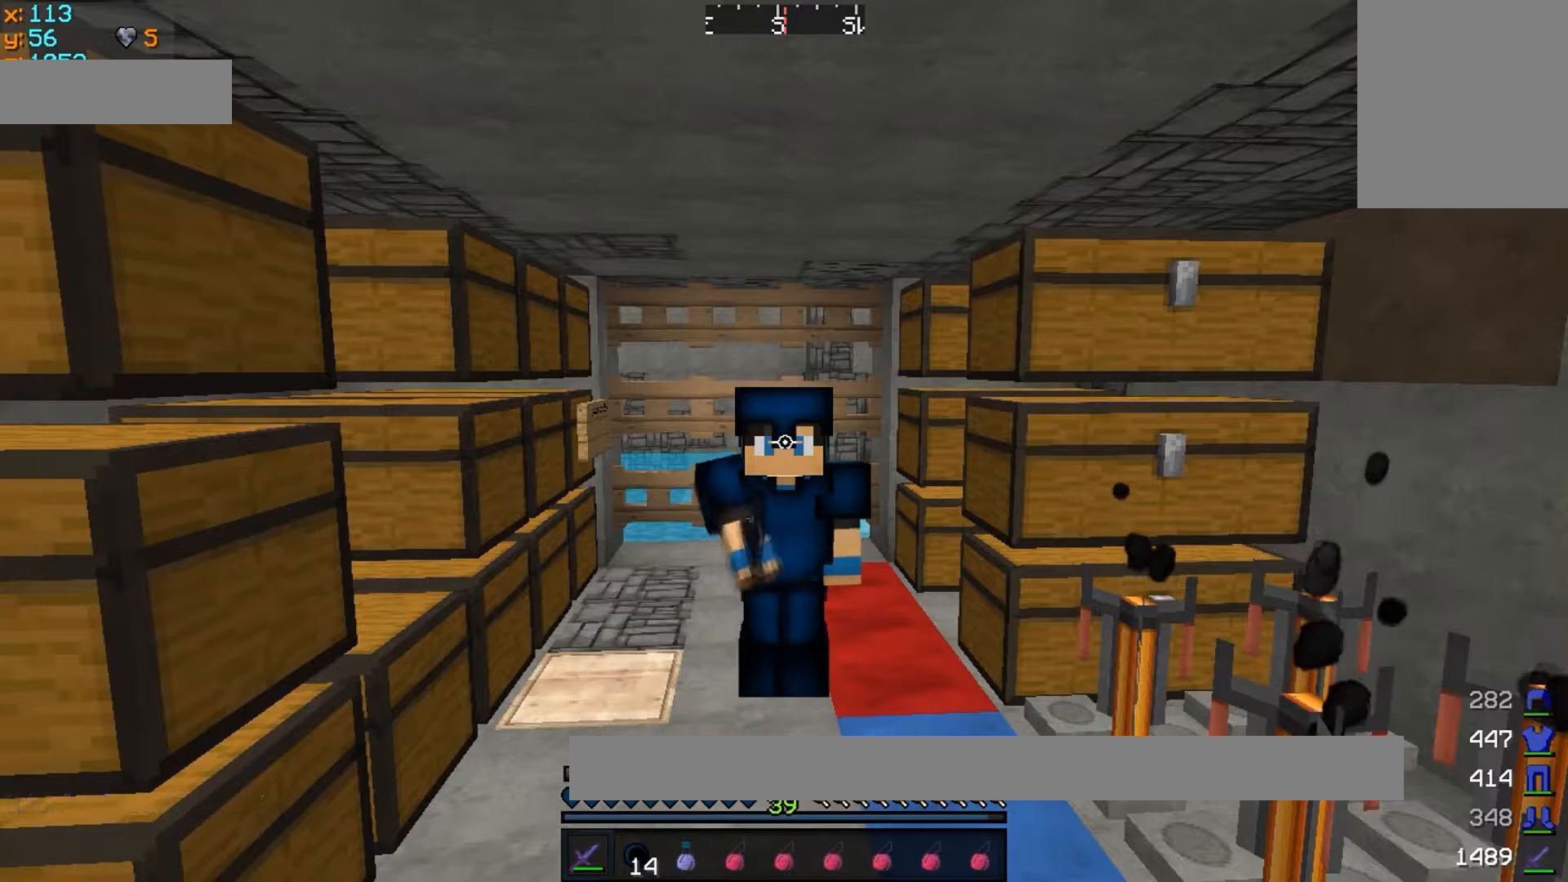
{"keys": [], "mouse": [], "events": []}
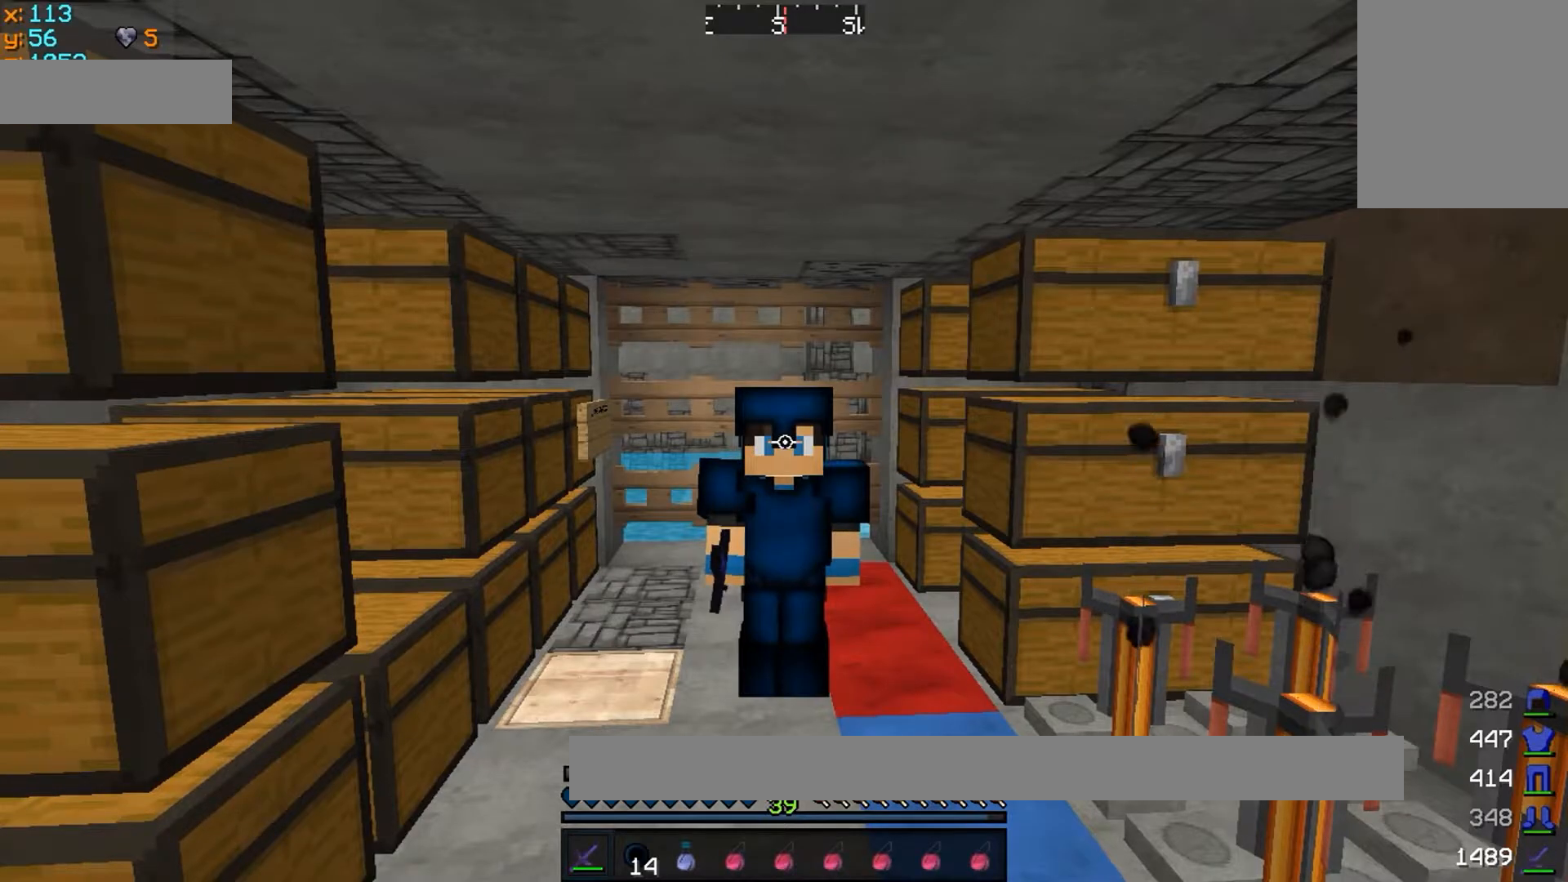
{"keys": [], "mouse": [], "events": []}
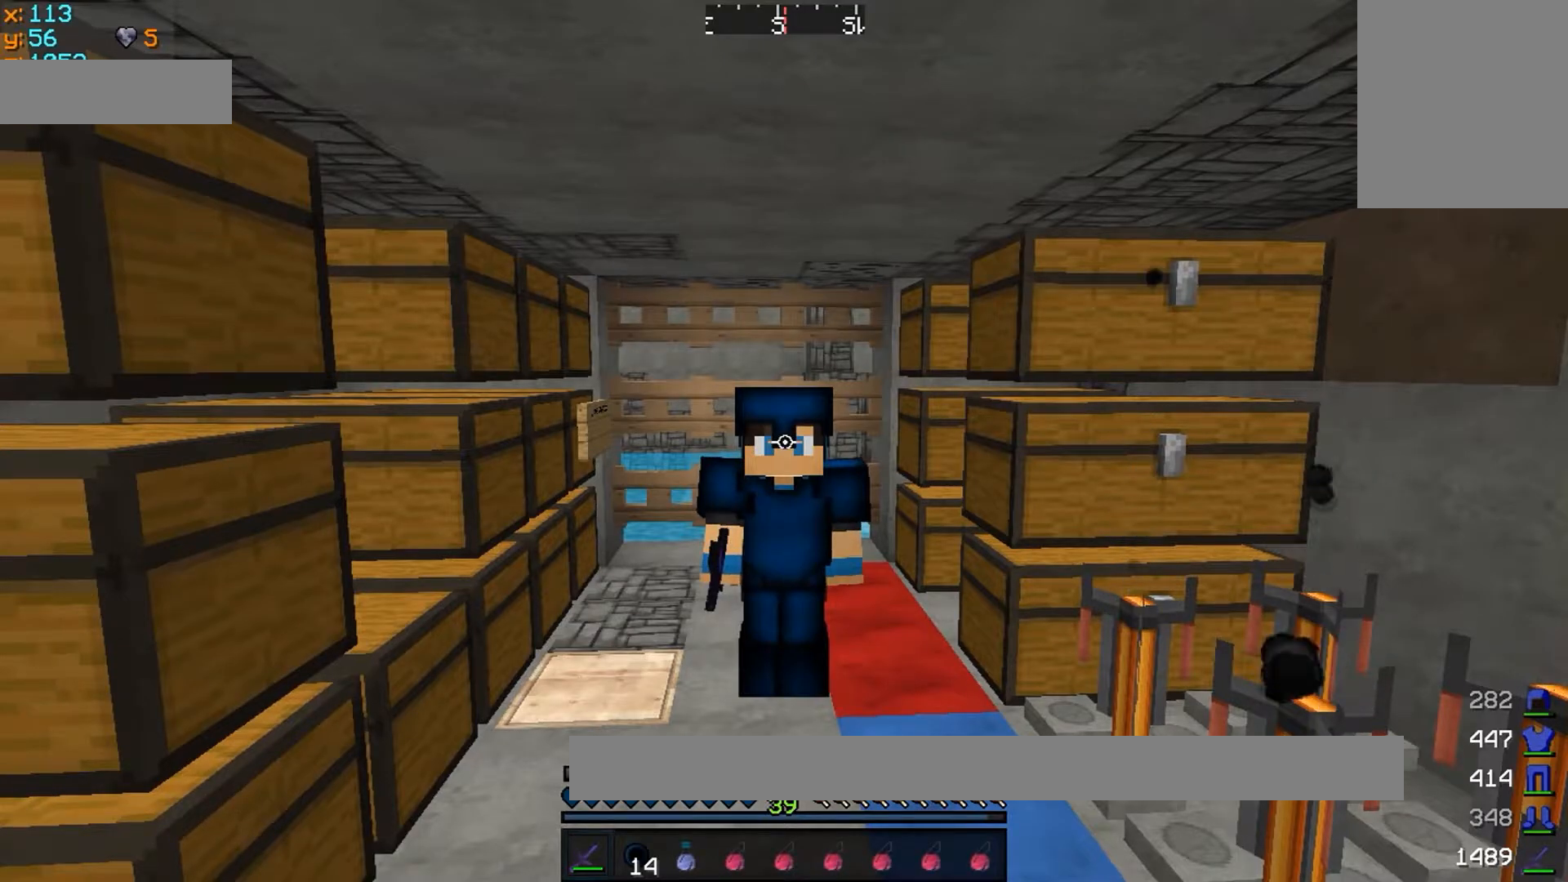
{"keys": [], "mouse": [], "events": []}
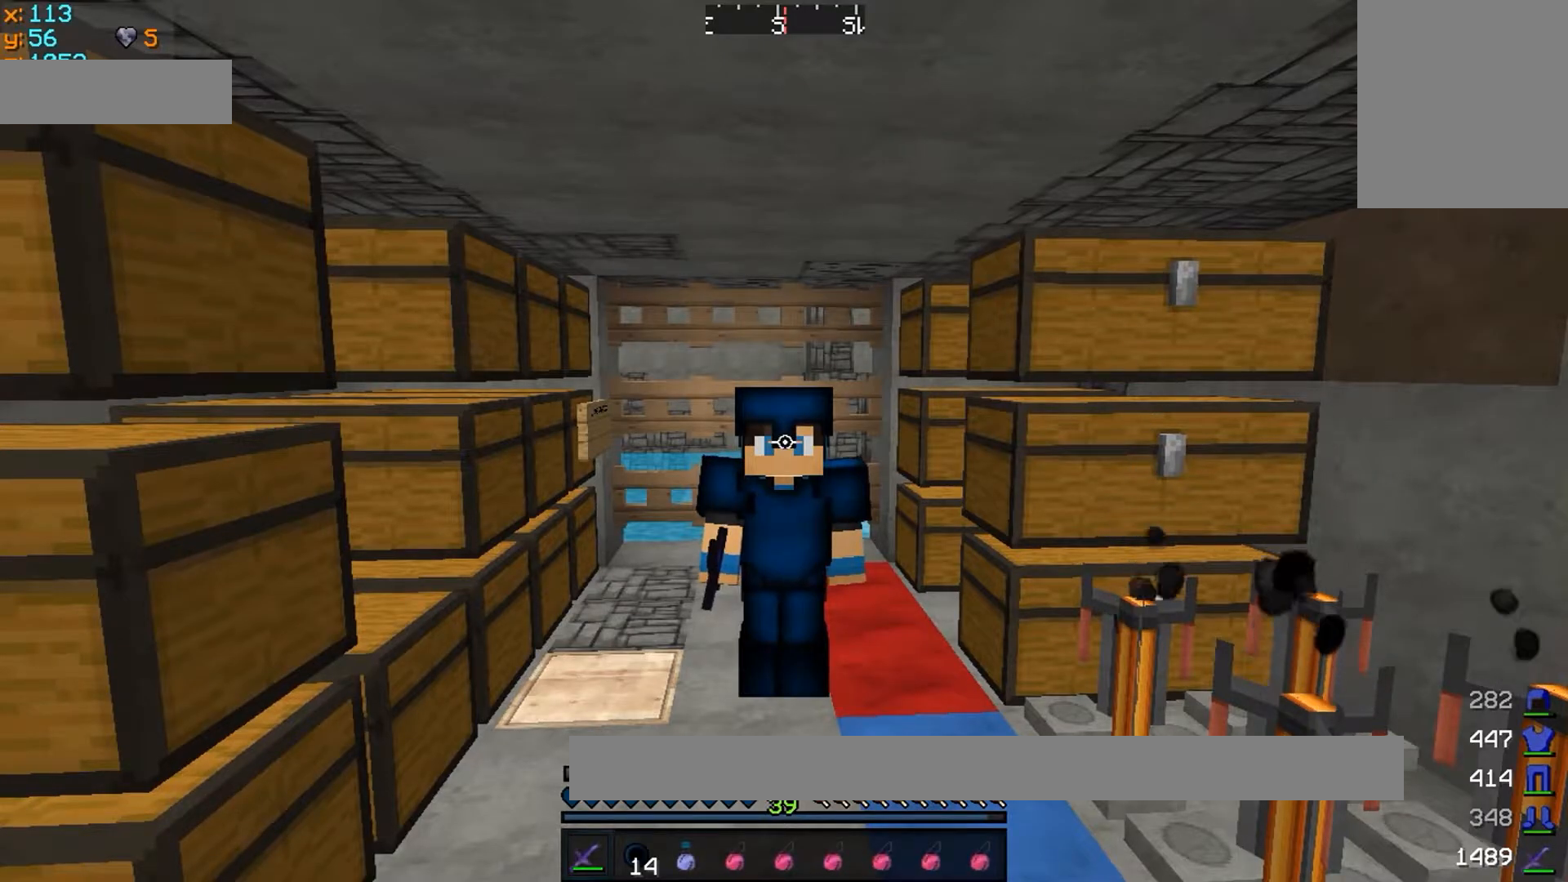
{"keys": [], "mouse": [], "events": []}
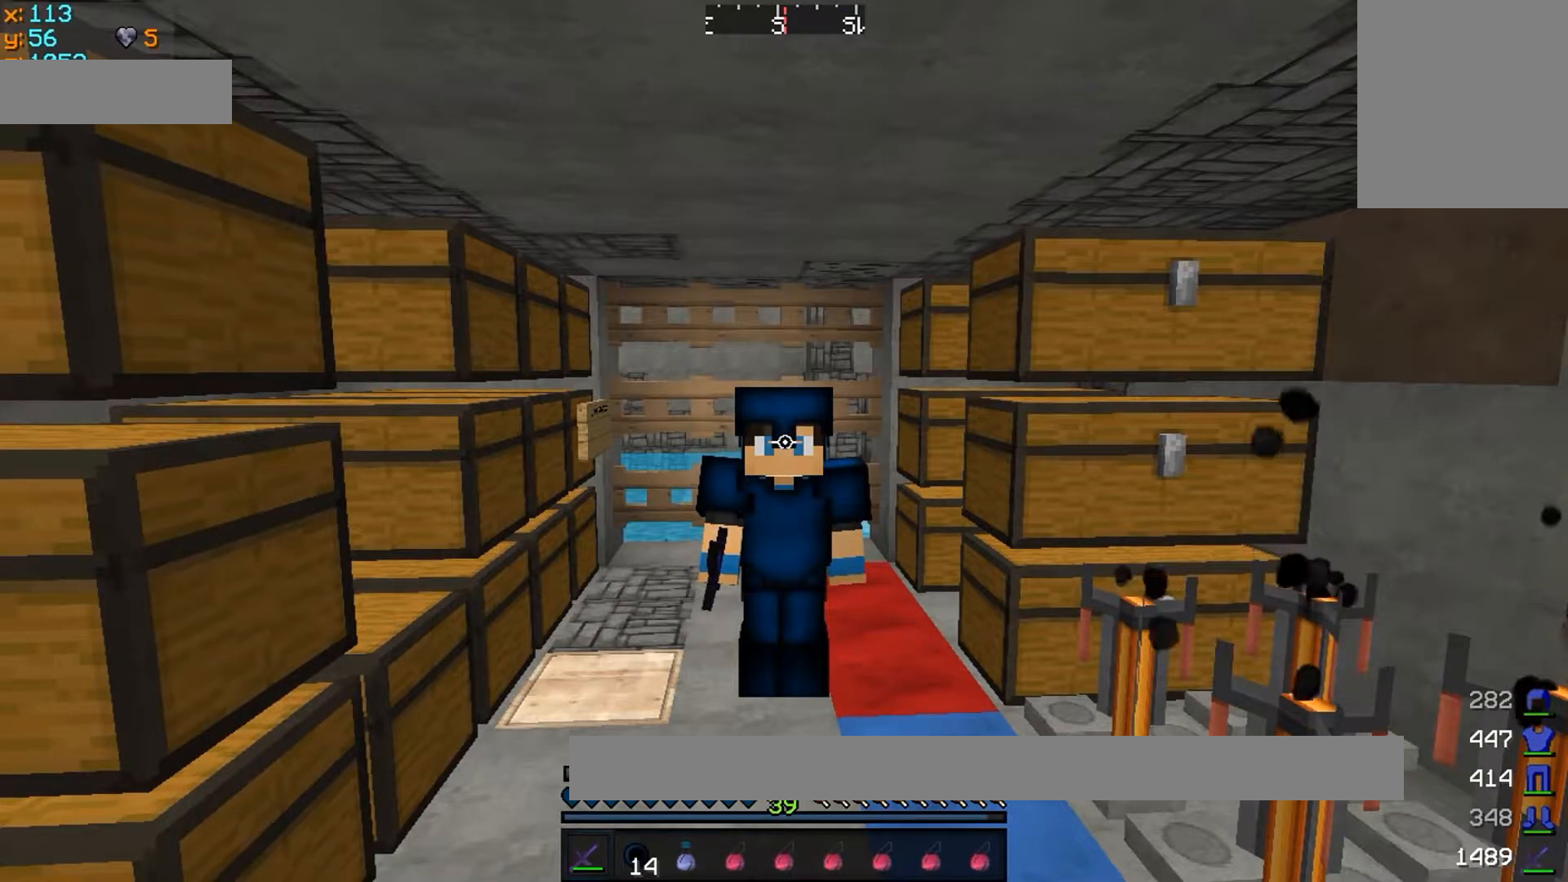
{"keys": [], "mouse": ["right"], "events": [[350, "mouse_right", "down"]]}
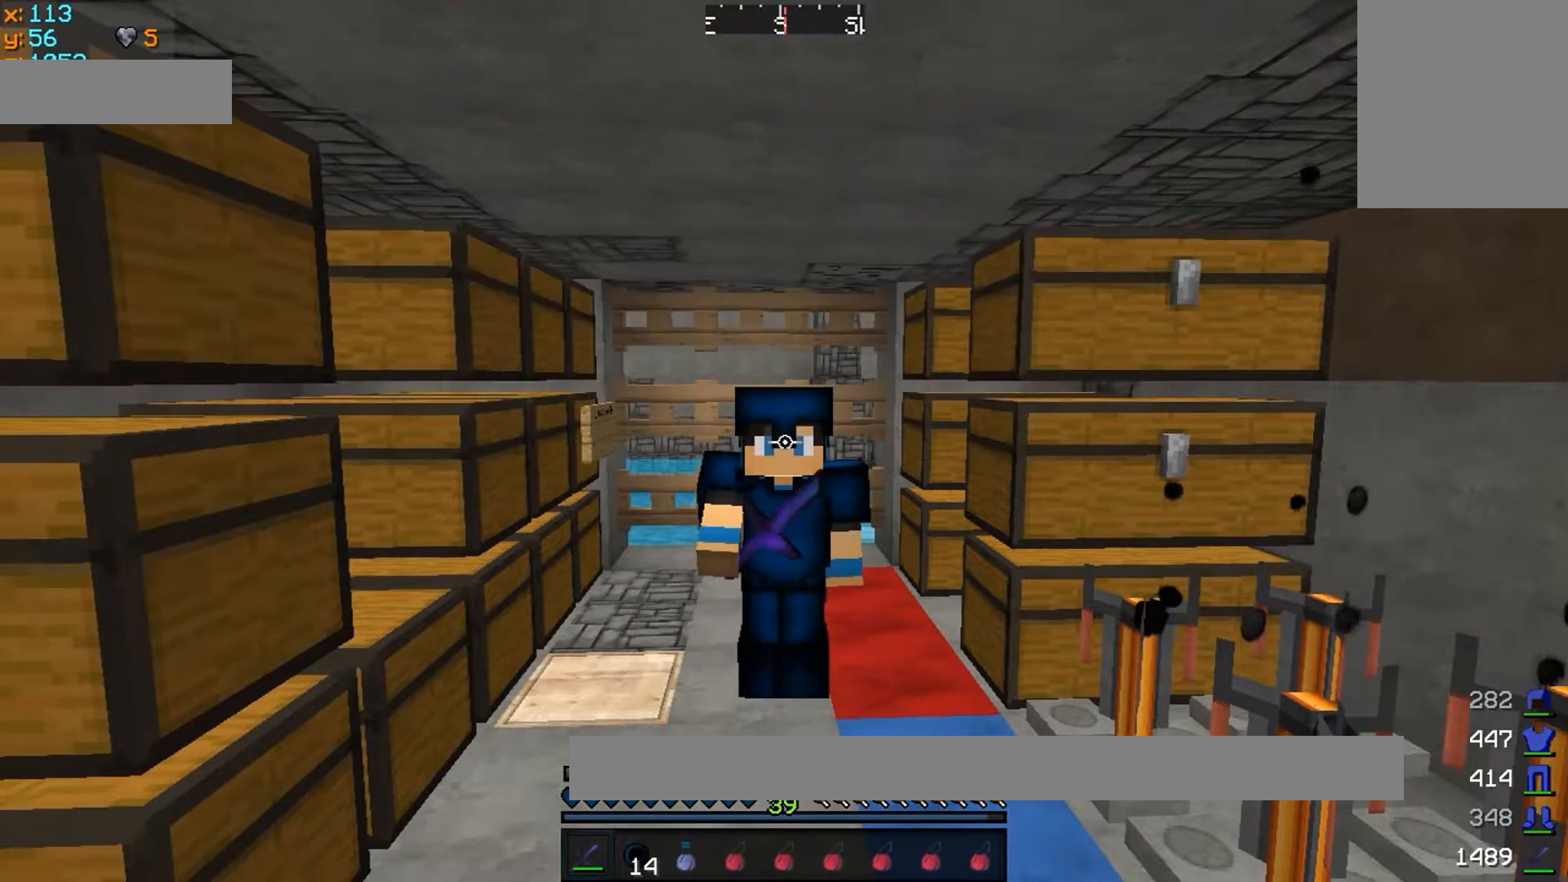
{"keys": [], "mouse": [], "events": [[150, "mouse_right", "up"], [250, "mouse_right", "down"], [500, "mouse_right", "up"]]}
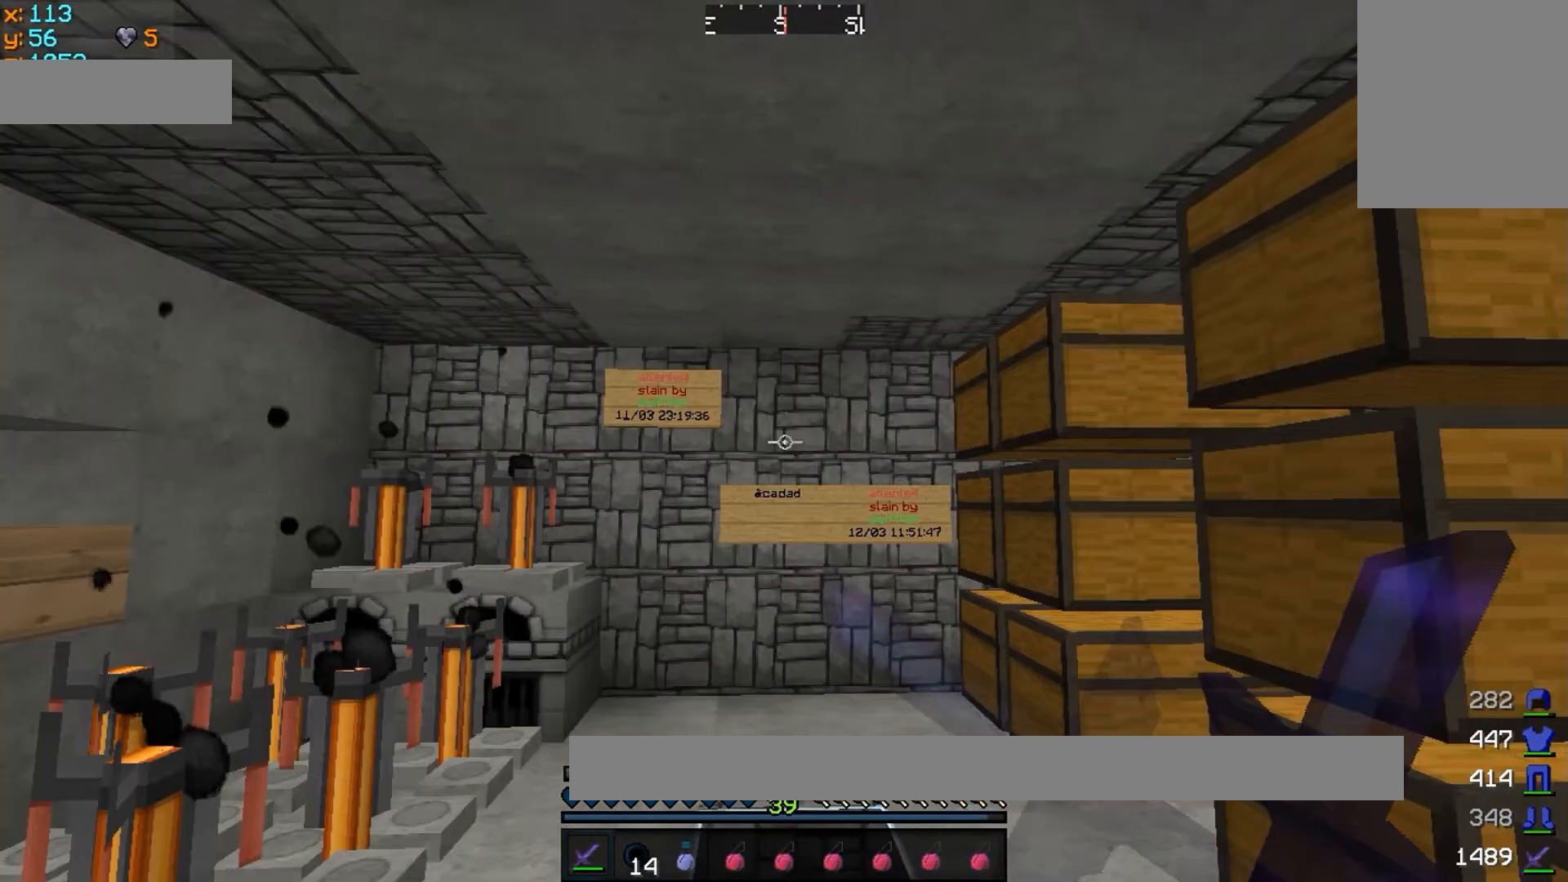
{"keys": [], "mouse": [], "events": []}
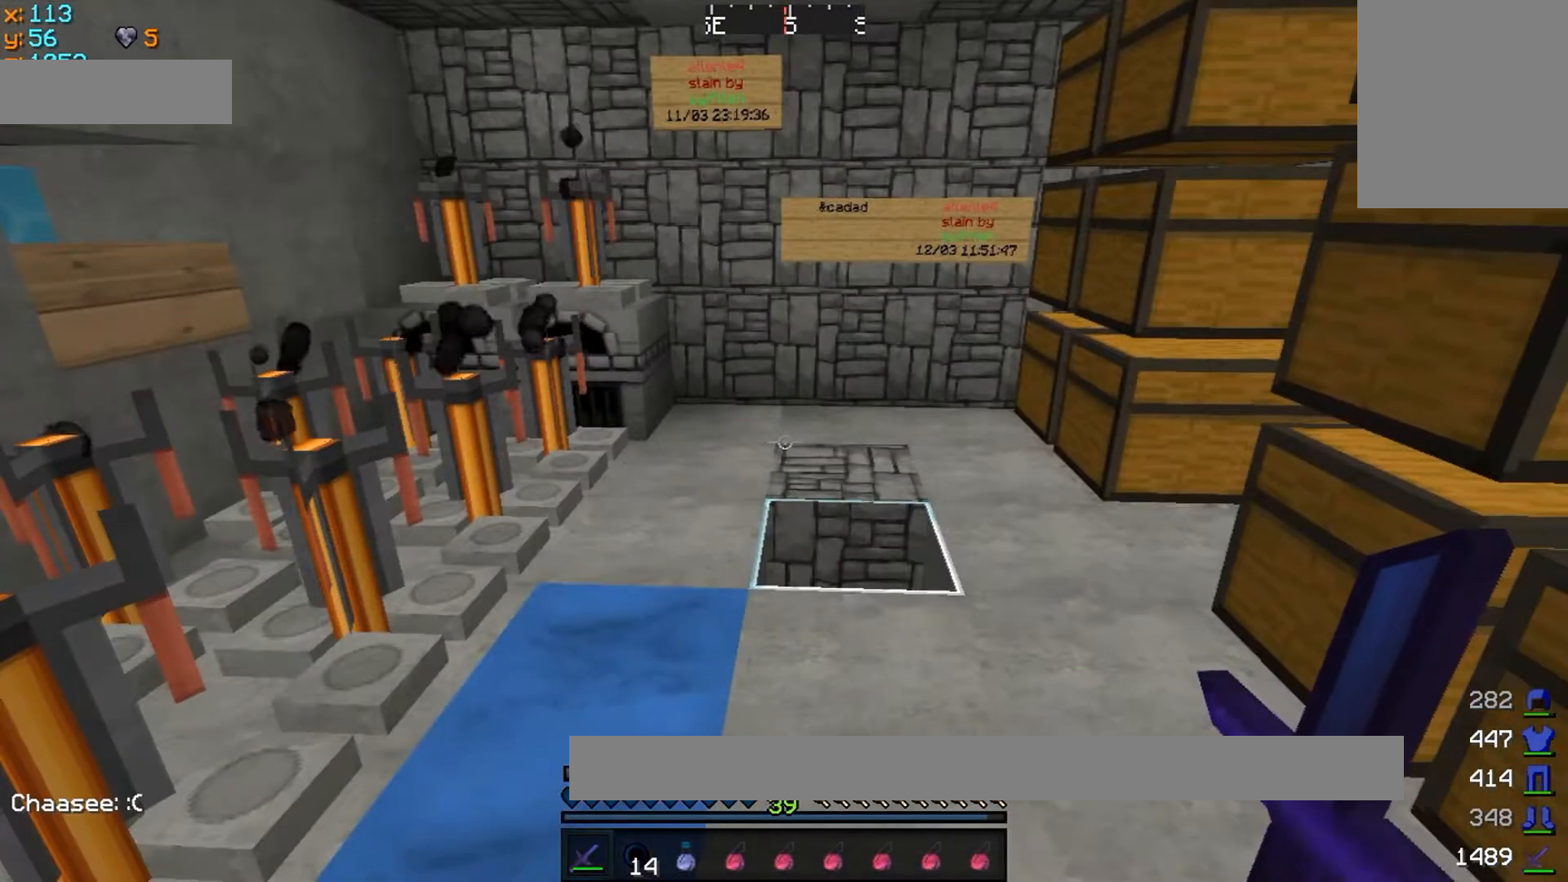
{"keys": ["w"], "mouse": [], "events": [[200, "w", "down"]]}
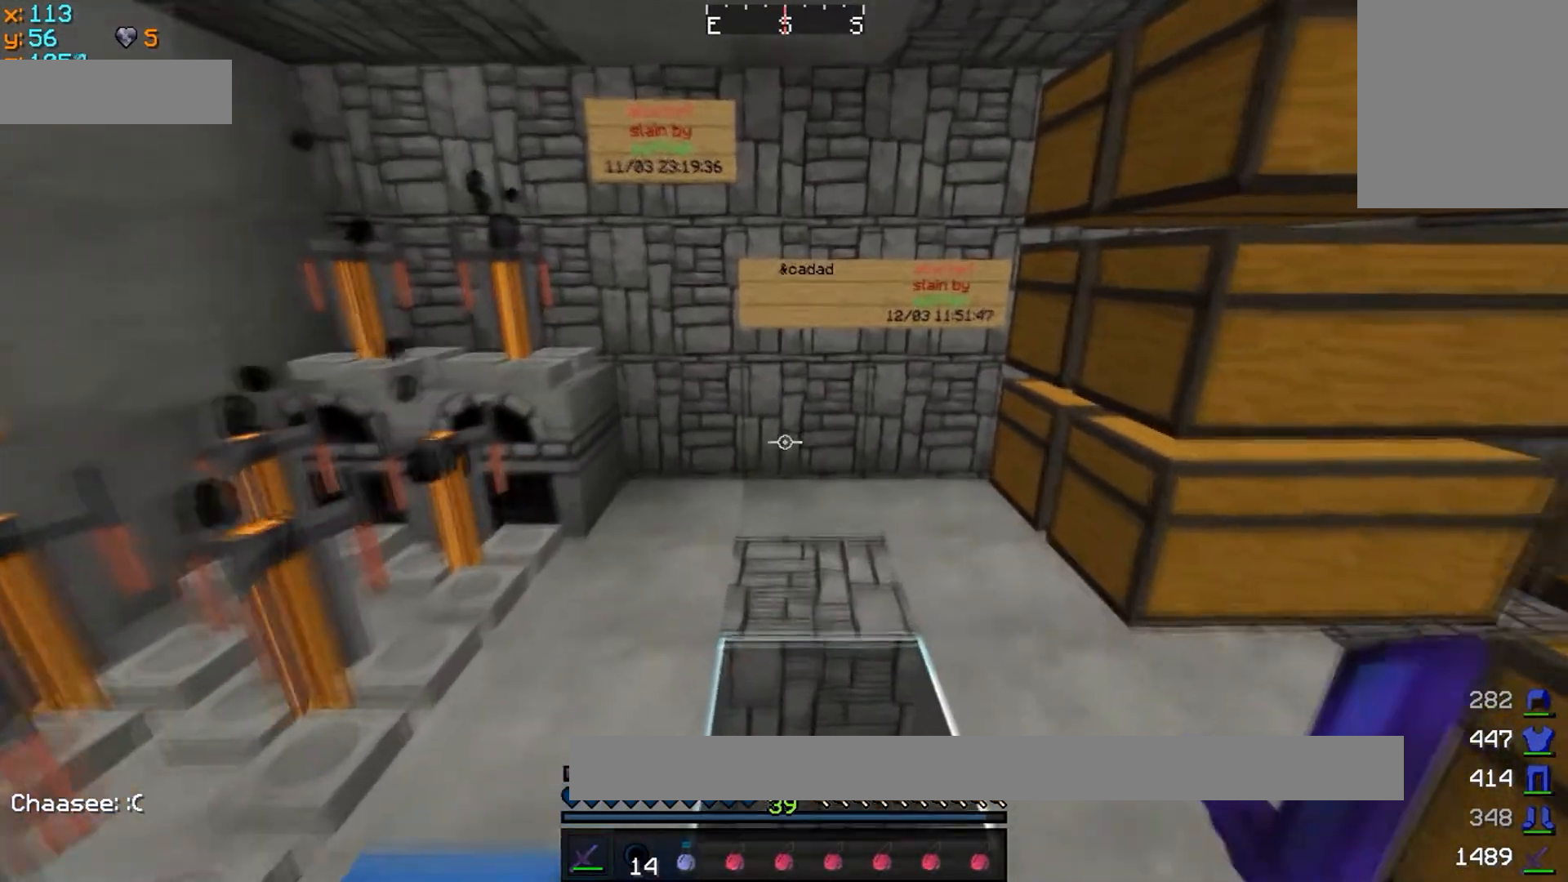
{"keys": ["w"], "mouse": ["left"], "events": [[50, "mouse_left", "down"], [100, "mouse_left", "up"], [450, "mouse_left", "down"]]}
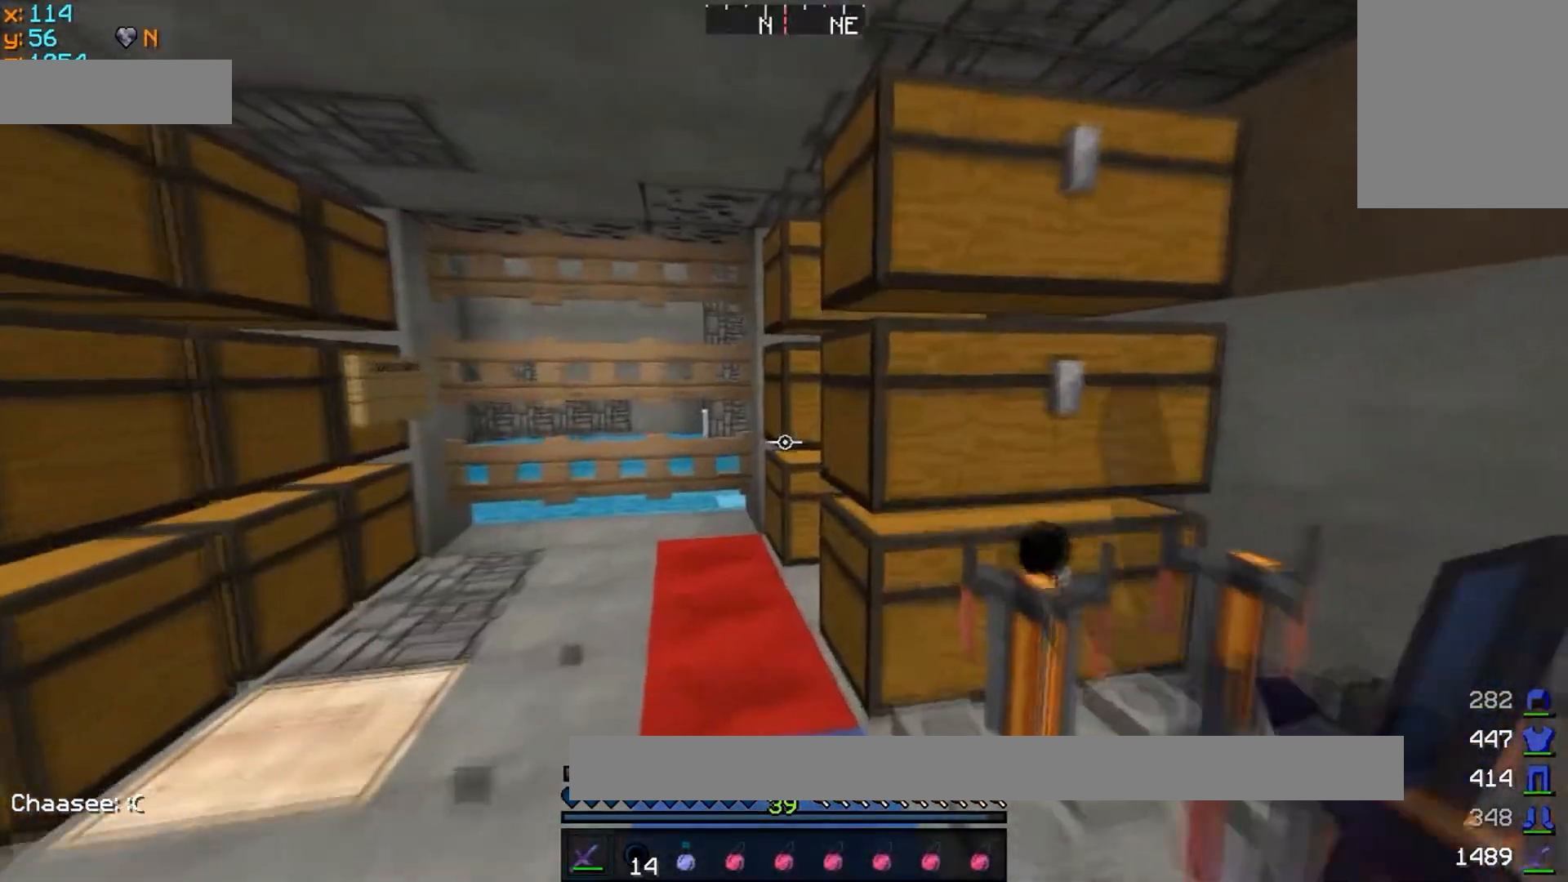
{"keys": ["w"], "mouse": [], "events": [[67, "mouse_left", "up"], [200, "mouse_left", "down"], [317, "mouse_left", "up"]]}
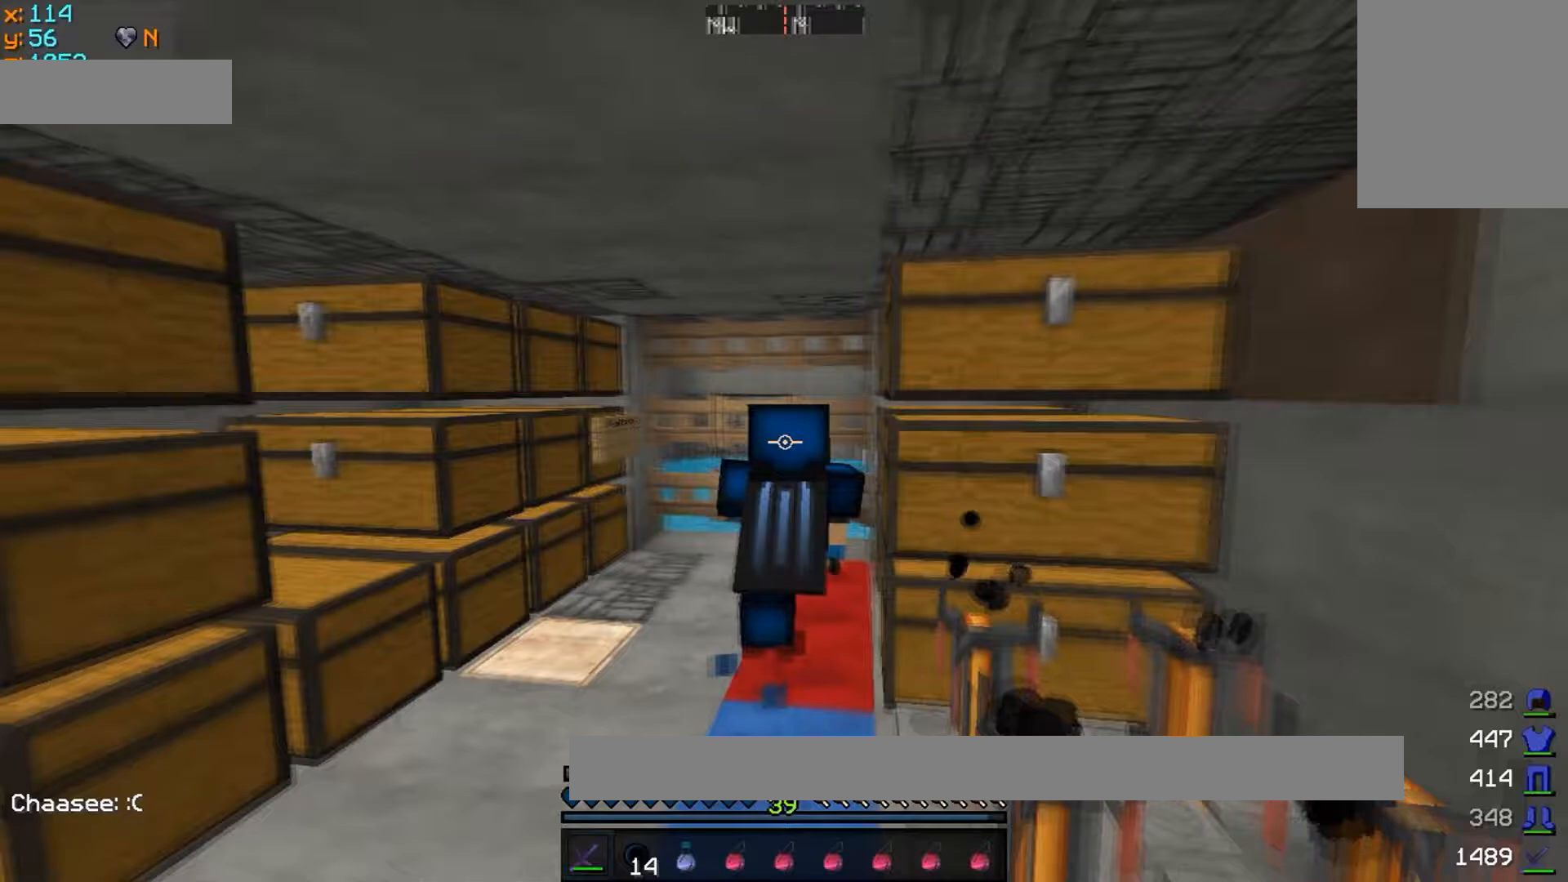
{"keys": ["w"], "mouse": [], "events": []}
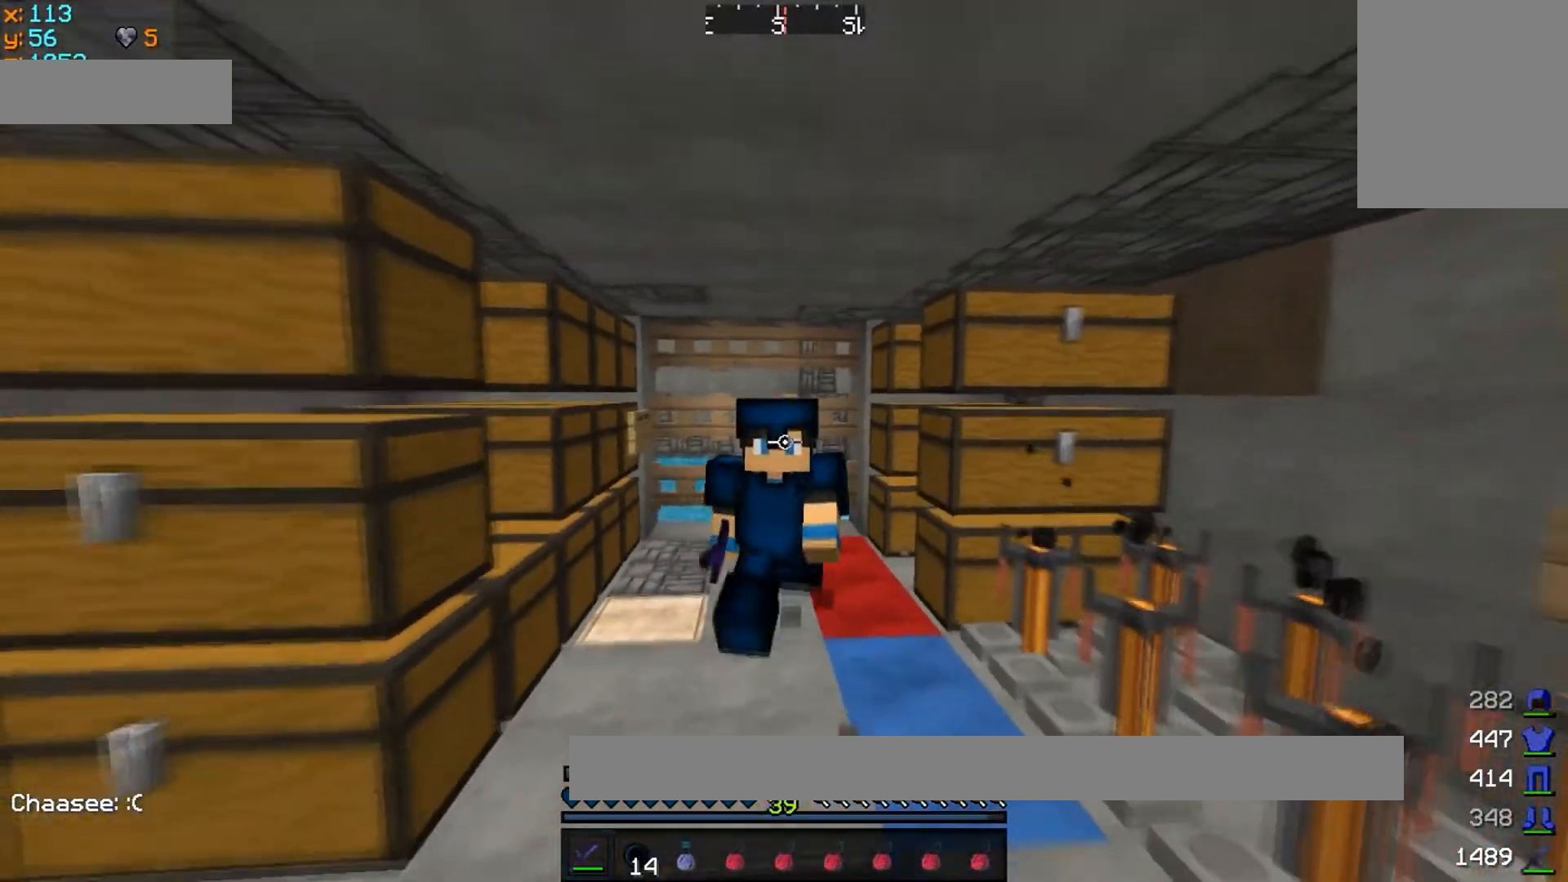
{"keys": [], "mouse": ["right"], "events": [[200, "mouse_right", "down"], [317, "mouse_right", "up"], [350, "mouse_right", "down"], [467, "mouse_right", "up"], [467, "w", "up"], [500, "mouse_right", "down"]]}
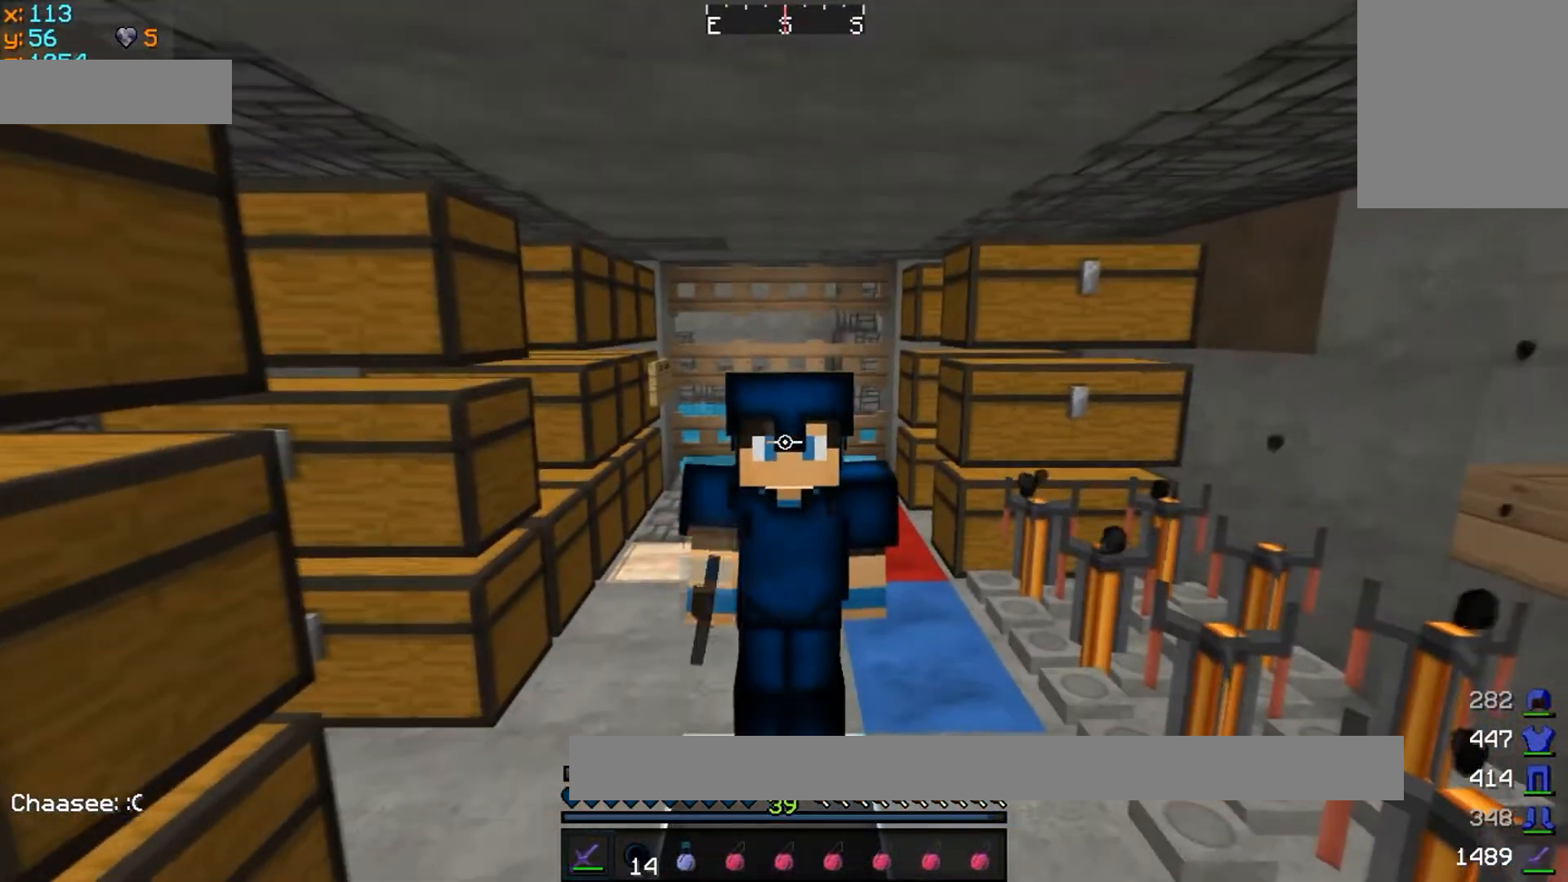
{"keys": [], "mouse": [], "events": [[67, "mouse_right", "up"], [250, "mouse_right", "down"], [400, "mouse_right", "up"]]}
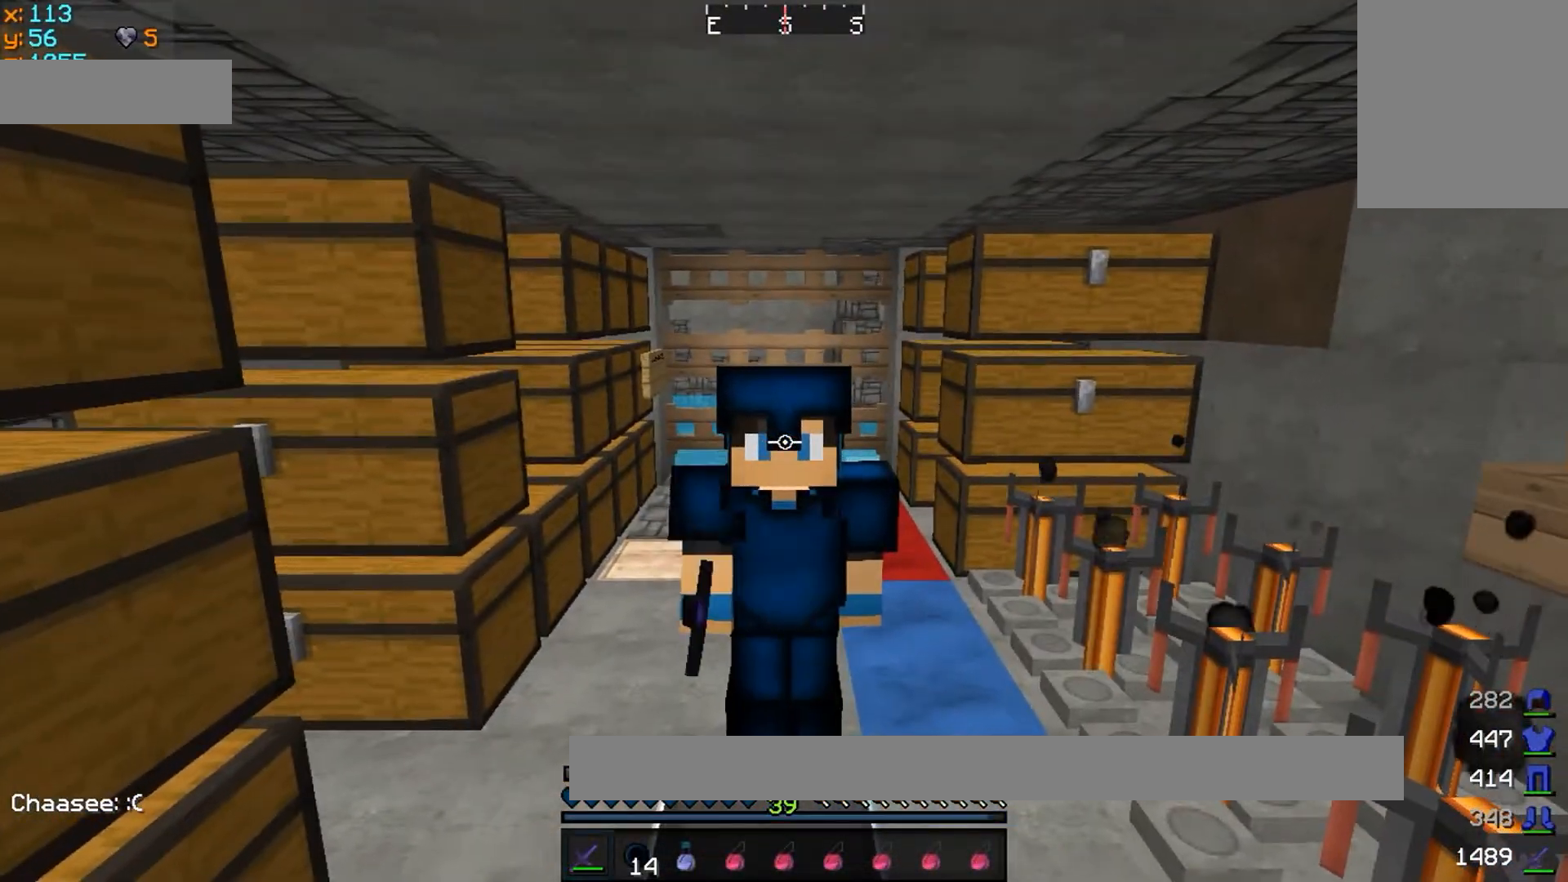
{"keys": [], "mouse": [], "events": []}
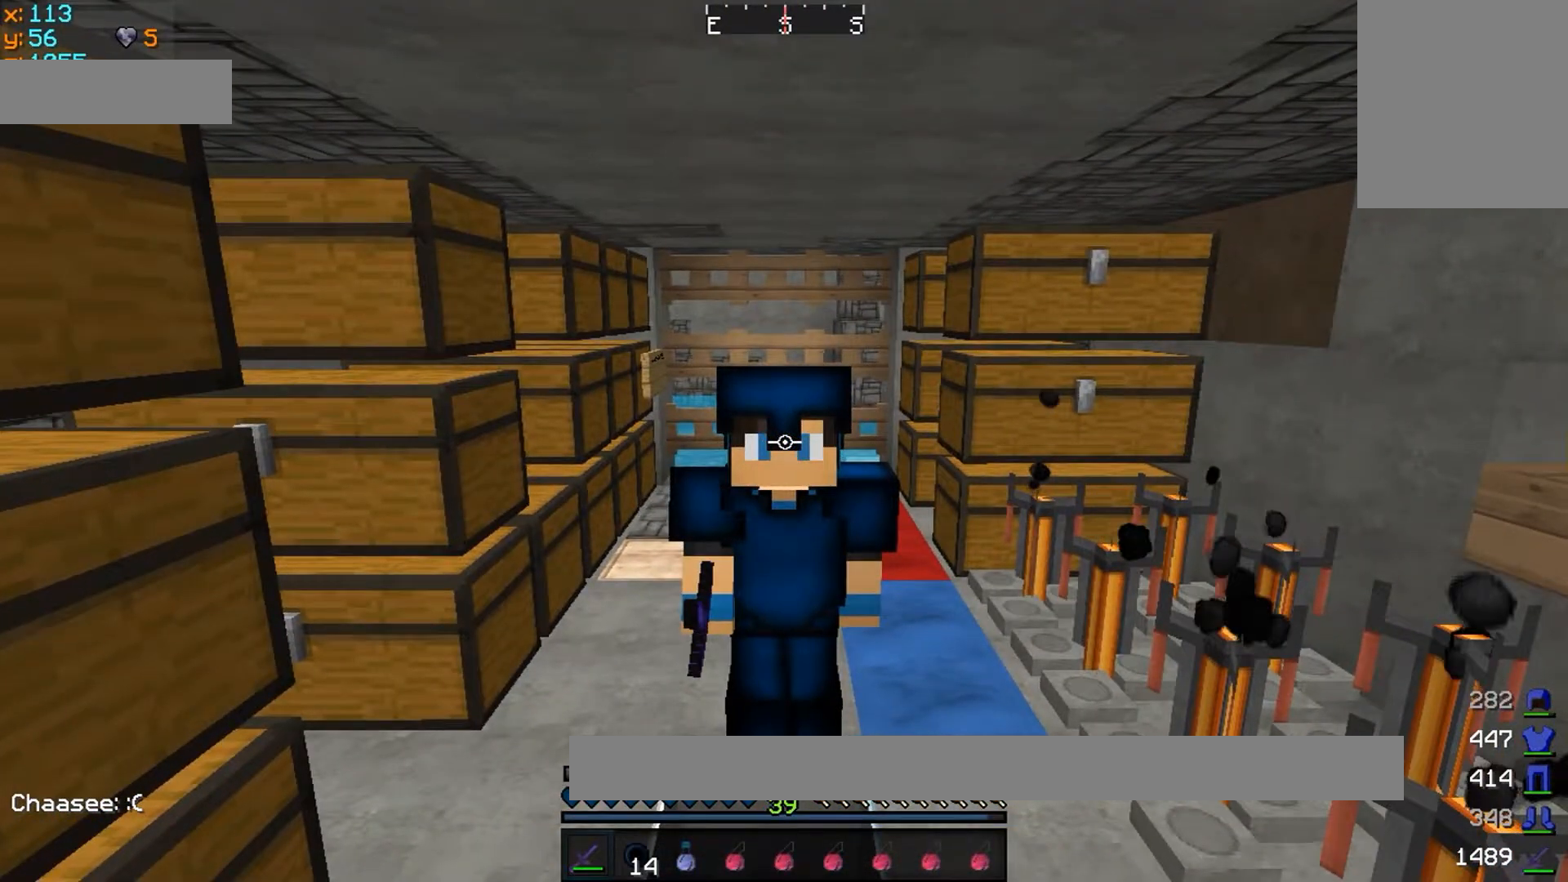
{"keys": [], "mouse": [], "events": []}
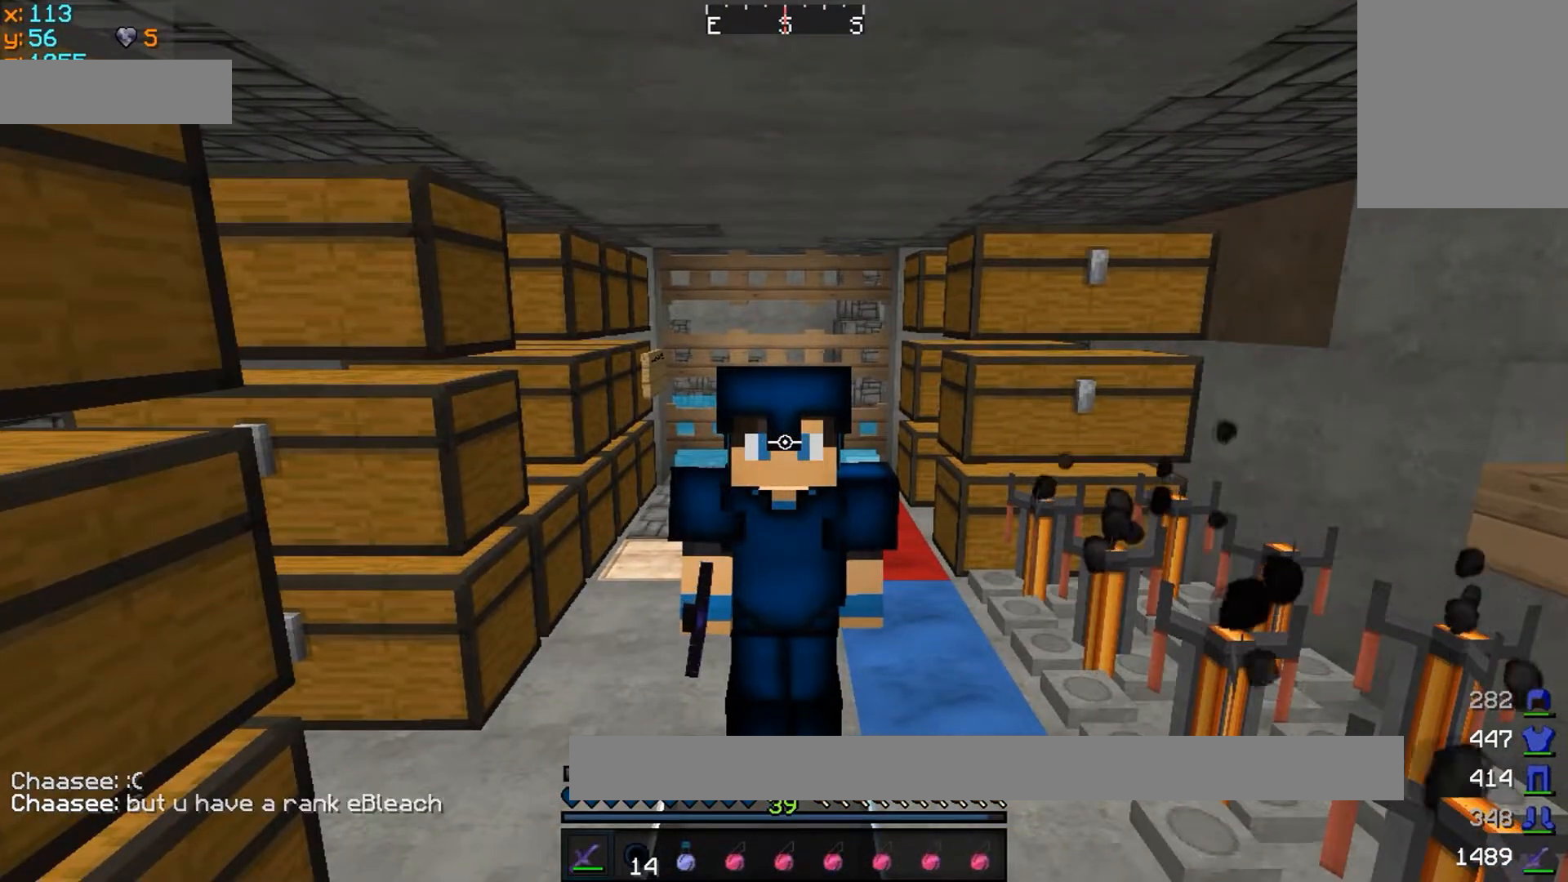
{"keys": [], "mouse": [], "events": []}
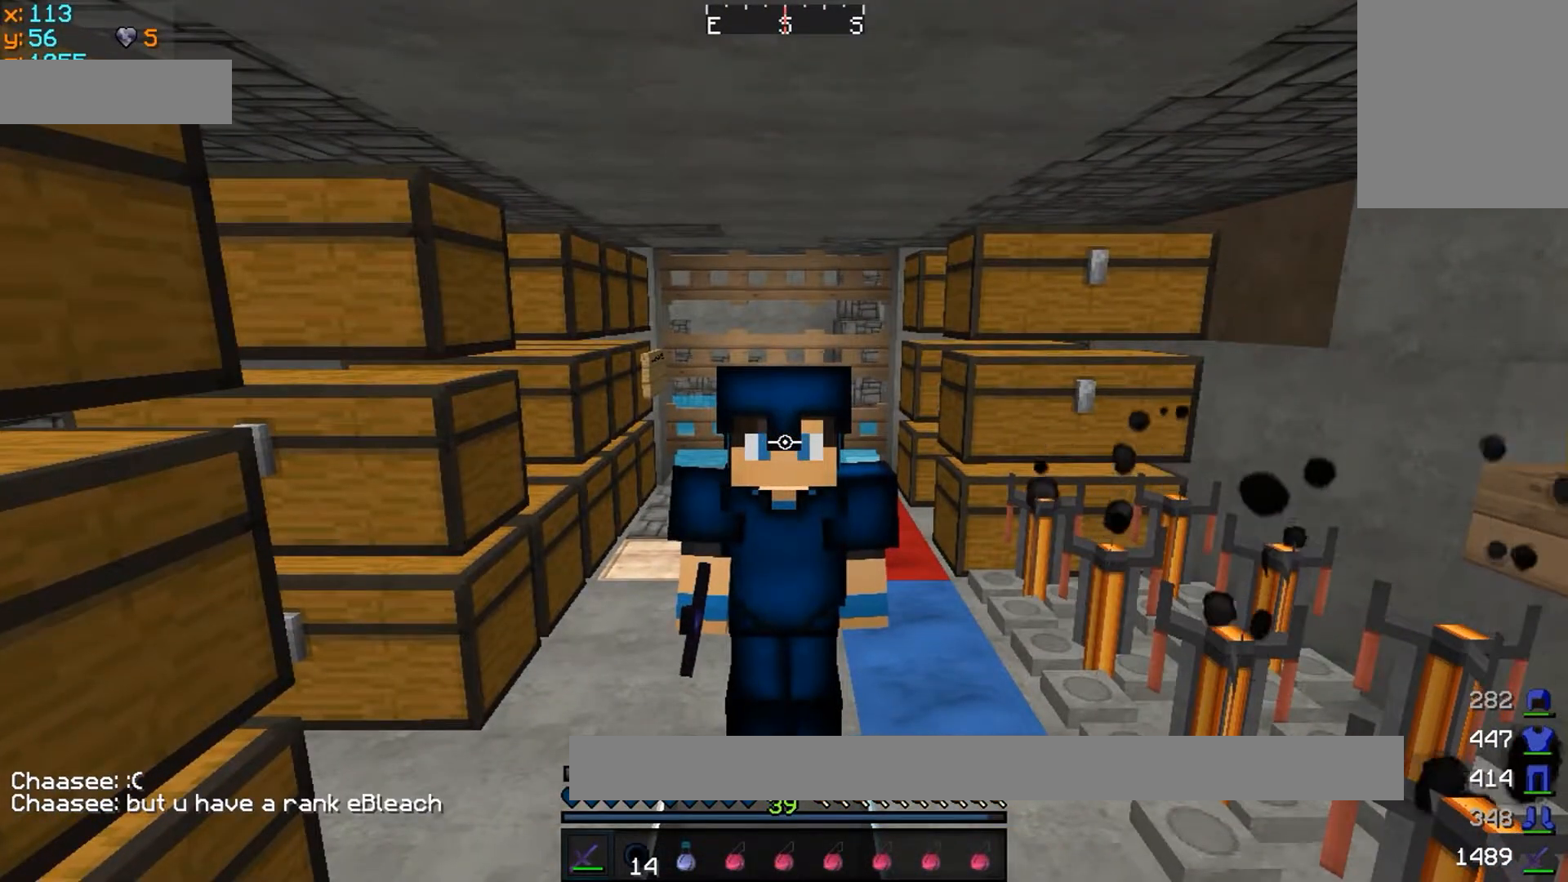
{"keys": [], "mouse": [], "events": []}
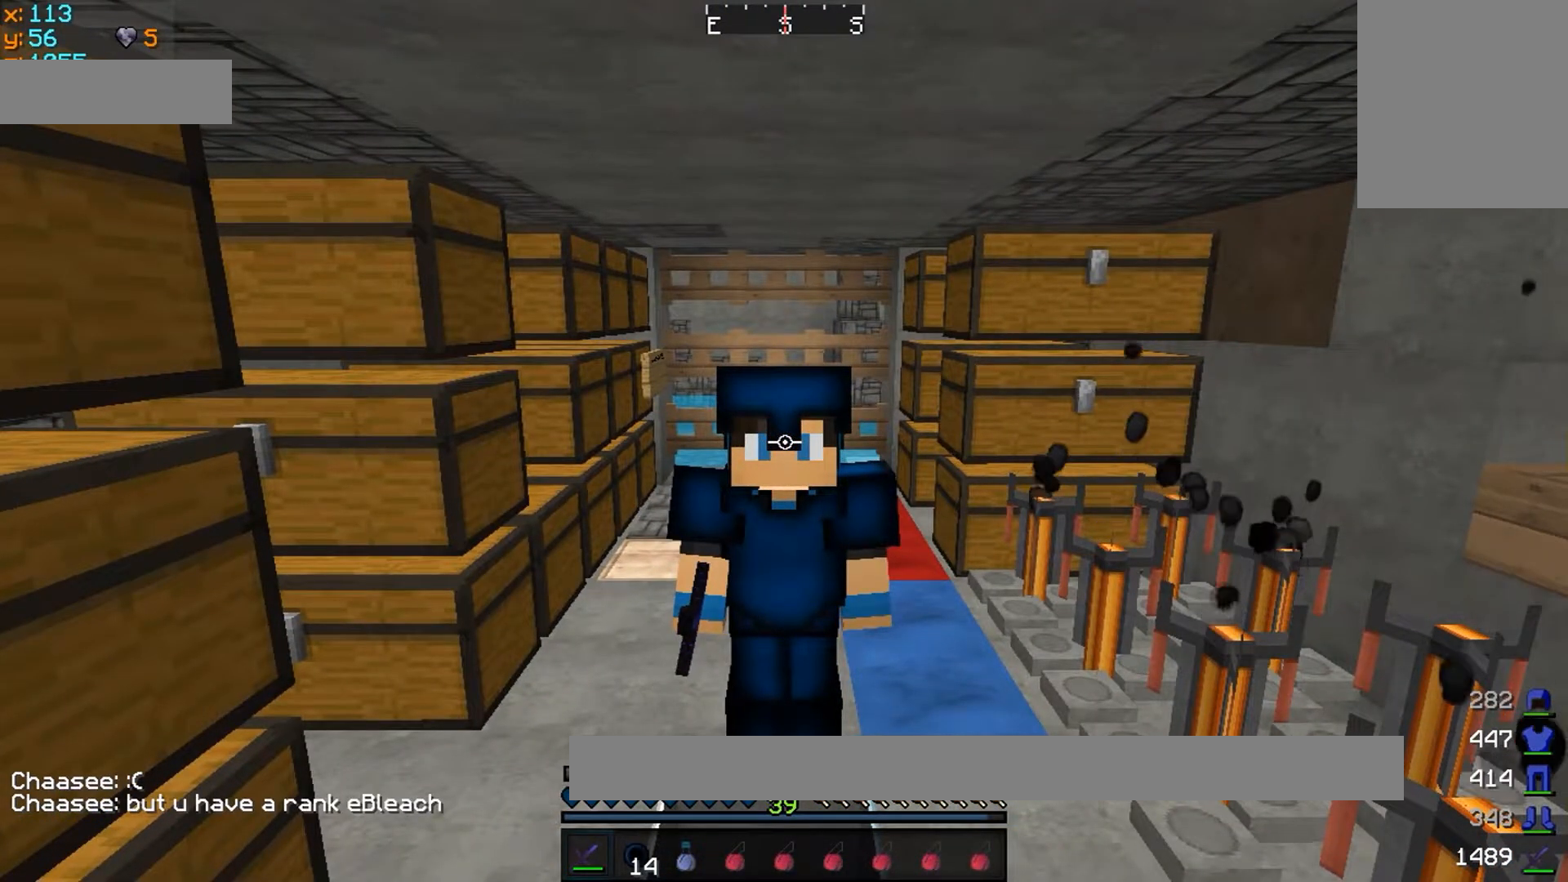
{"keys": [], "mouse": [], "events": []}
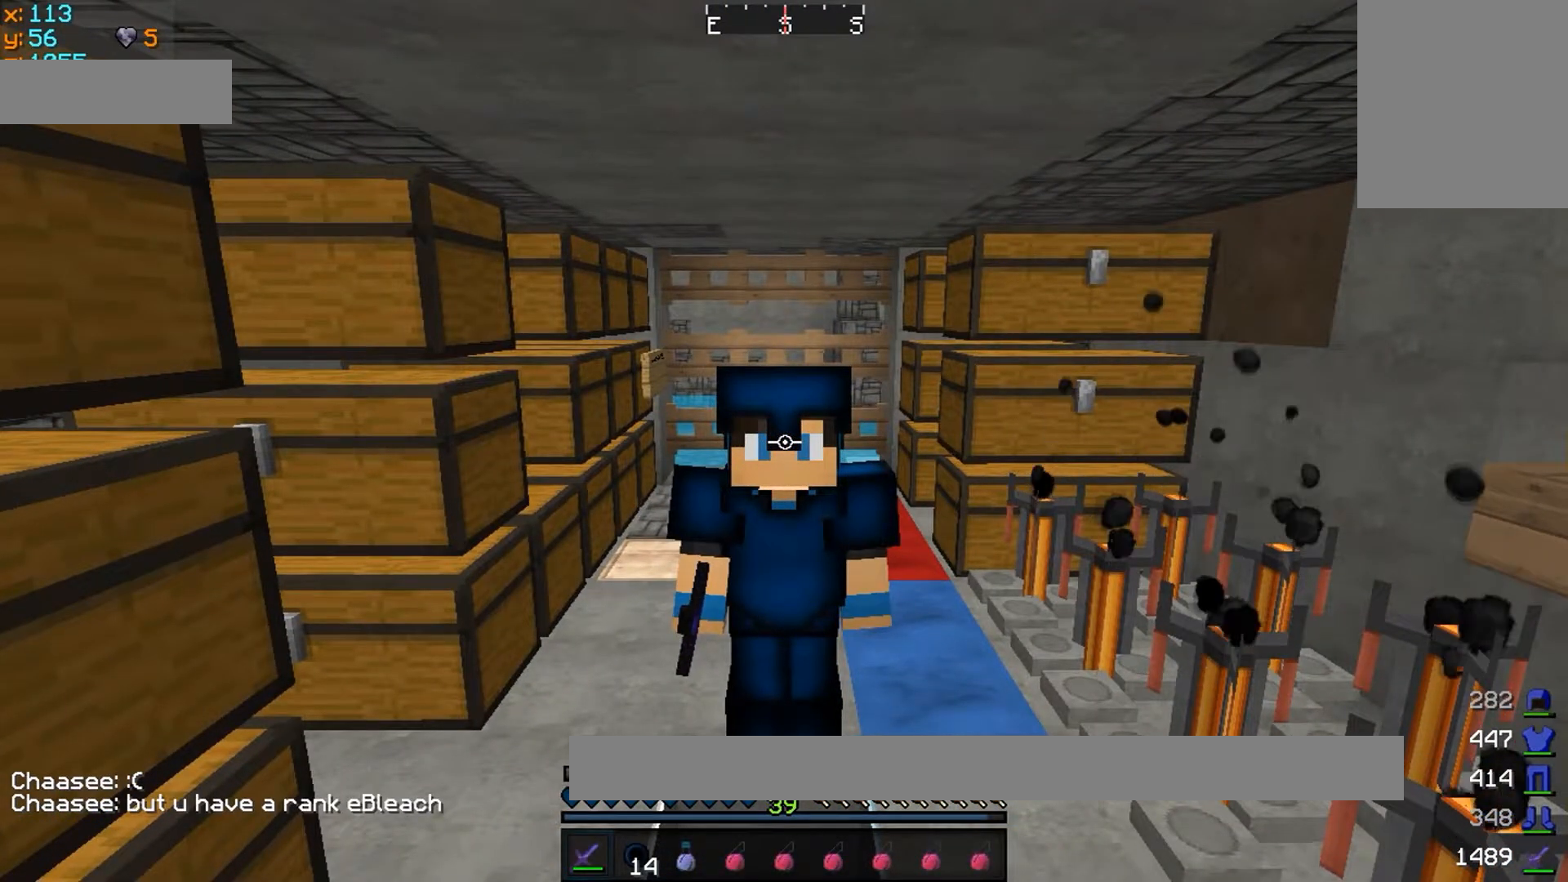
{"keys": [], "mouse": [], "events": []}
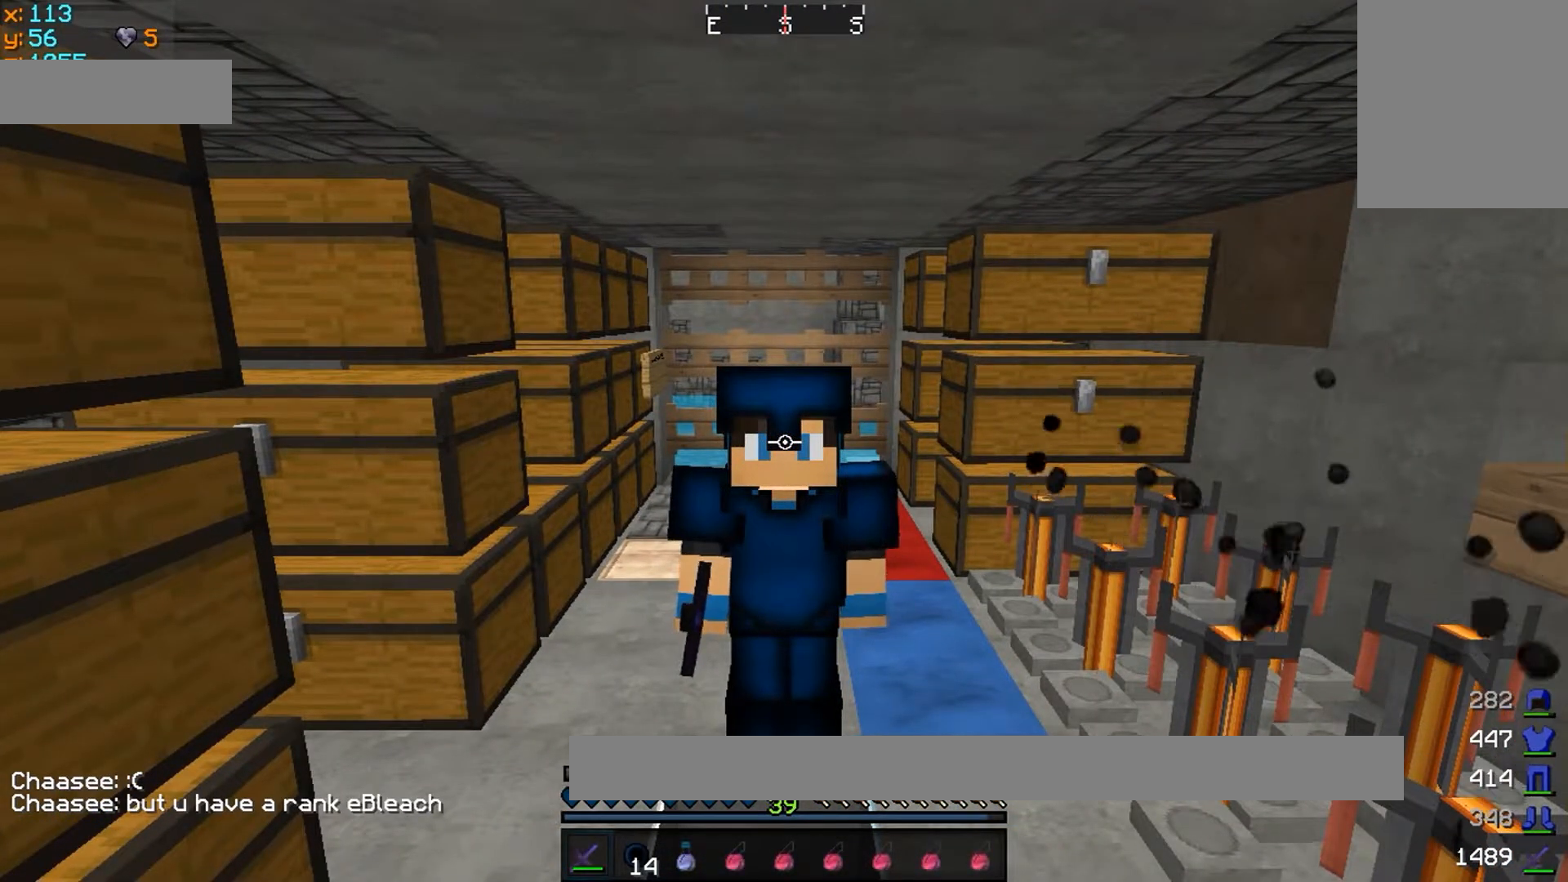
{"keys": ["s"], "mouse": [], "events": [[300, "s", "down"]]}
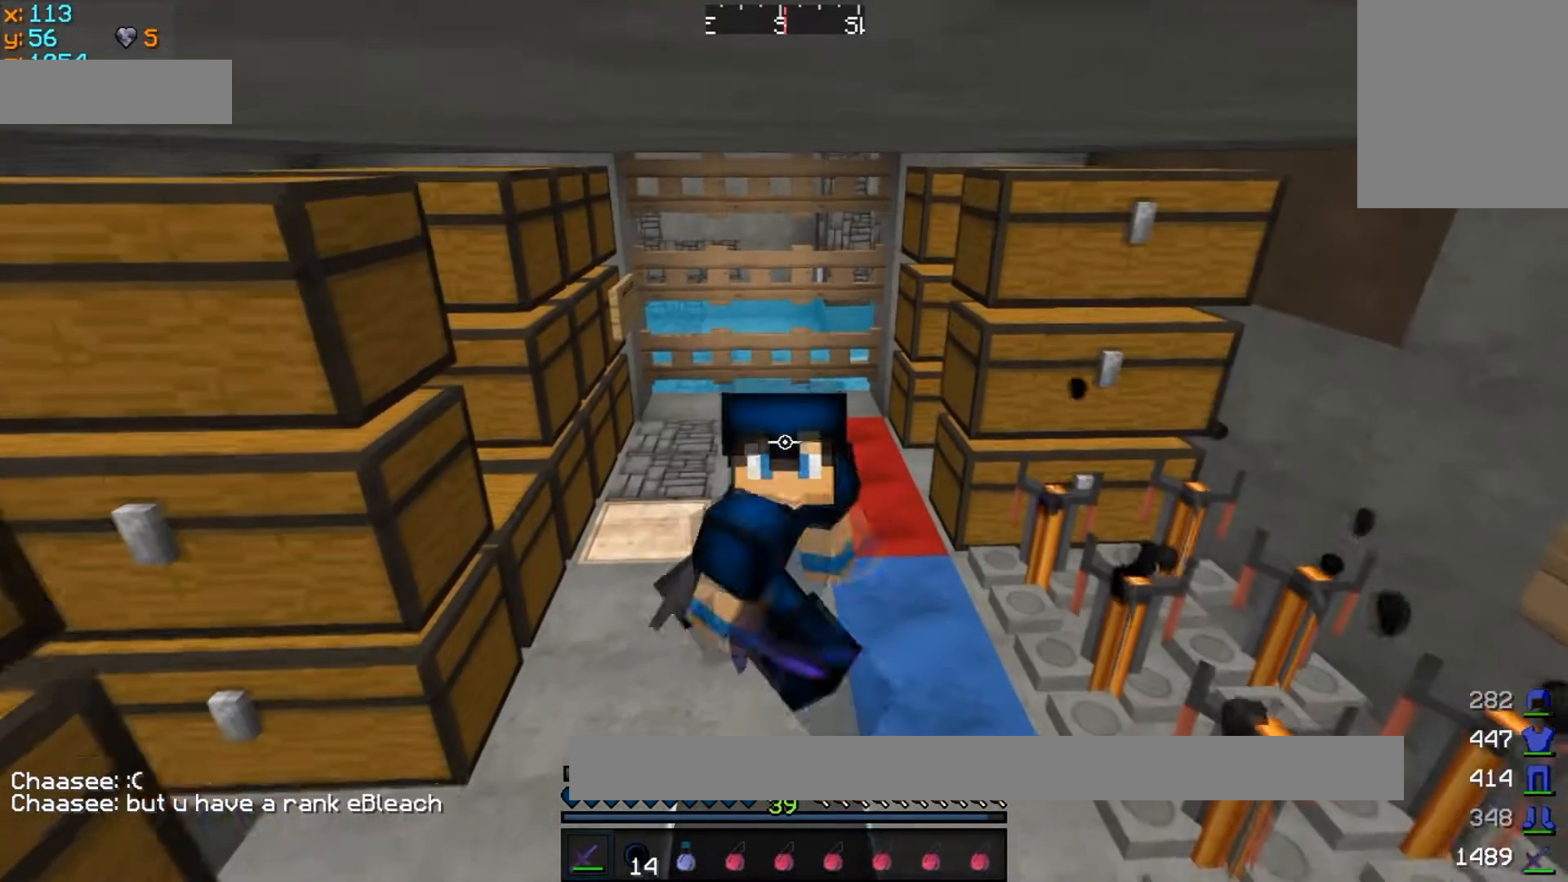
{"keys": [], "mouse": ["right"], "events": [[50, "mouse_right", "down"], [150, "s", "up"]]}
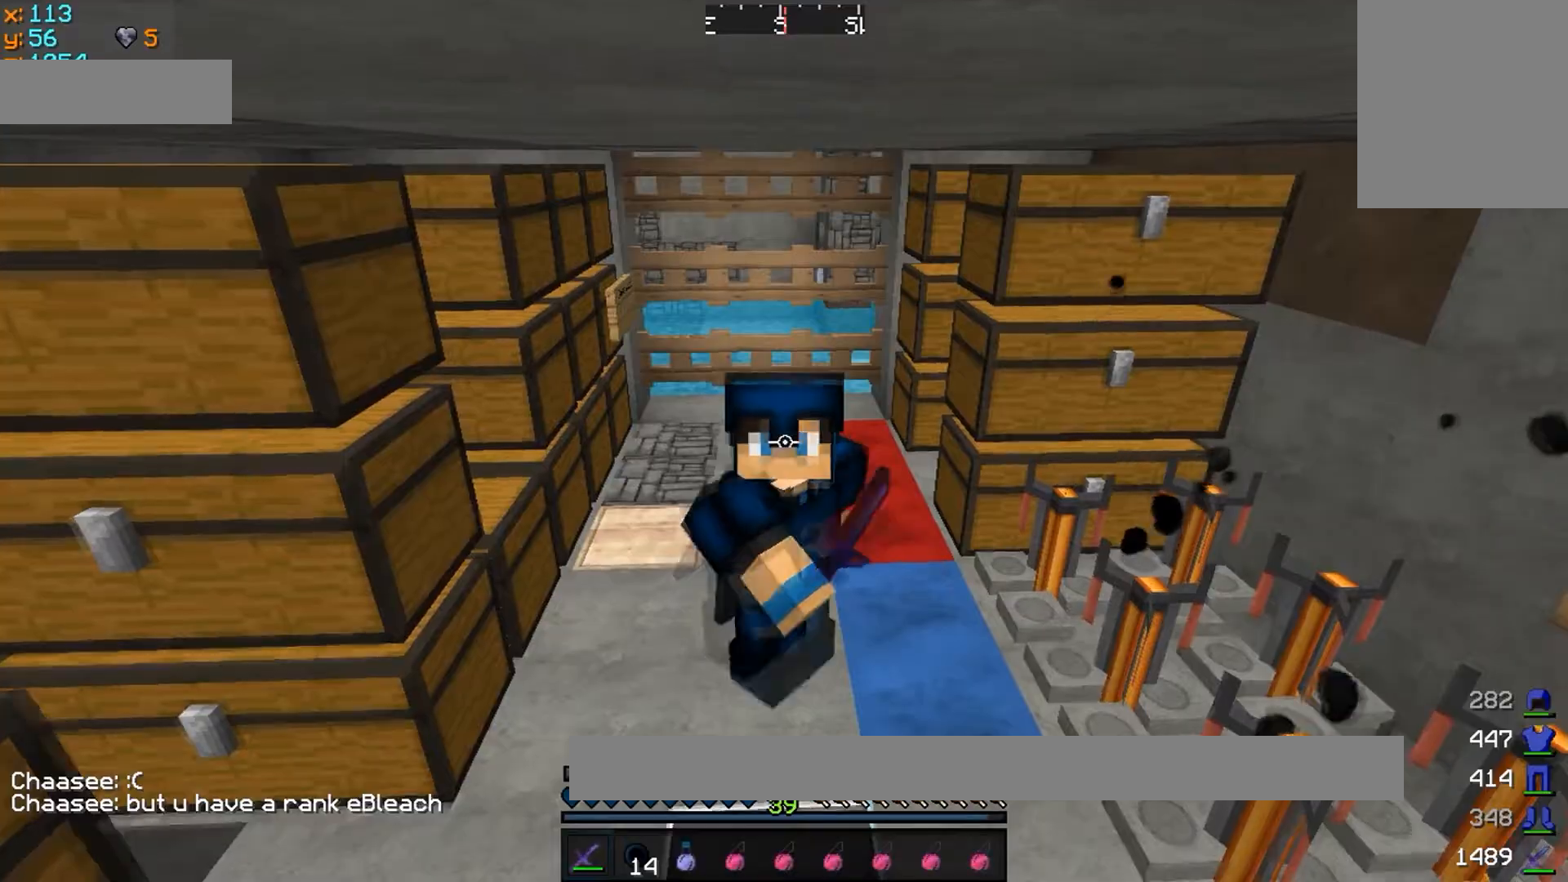
{"keys": [], "mouse": [], "events": [[50, "mouse_right", "up"]]}